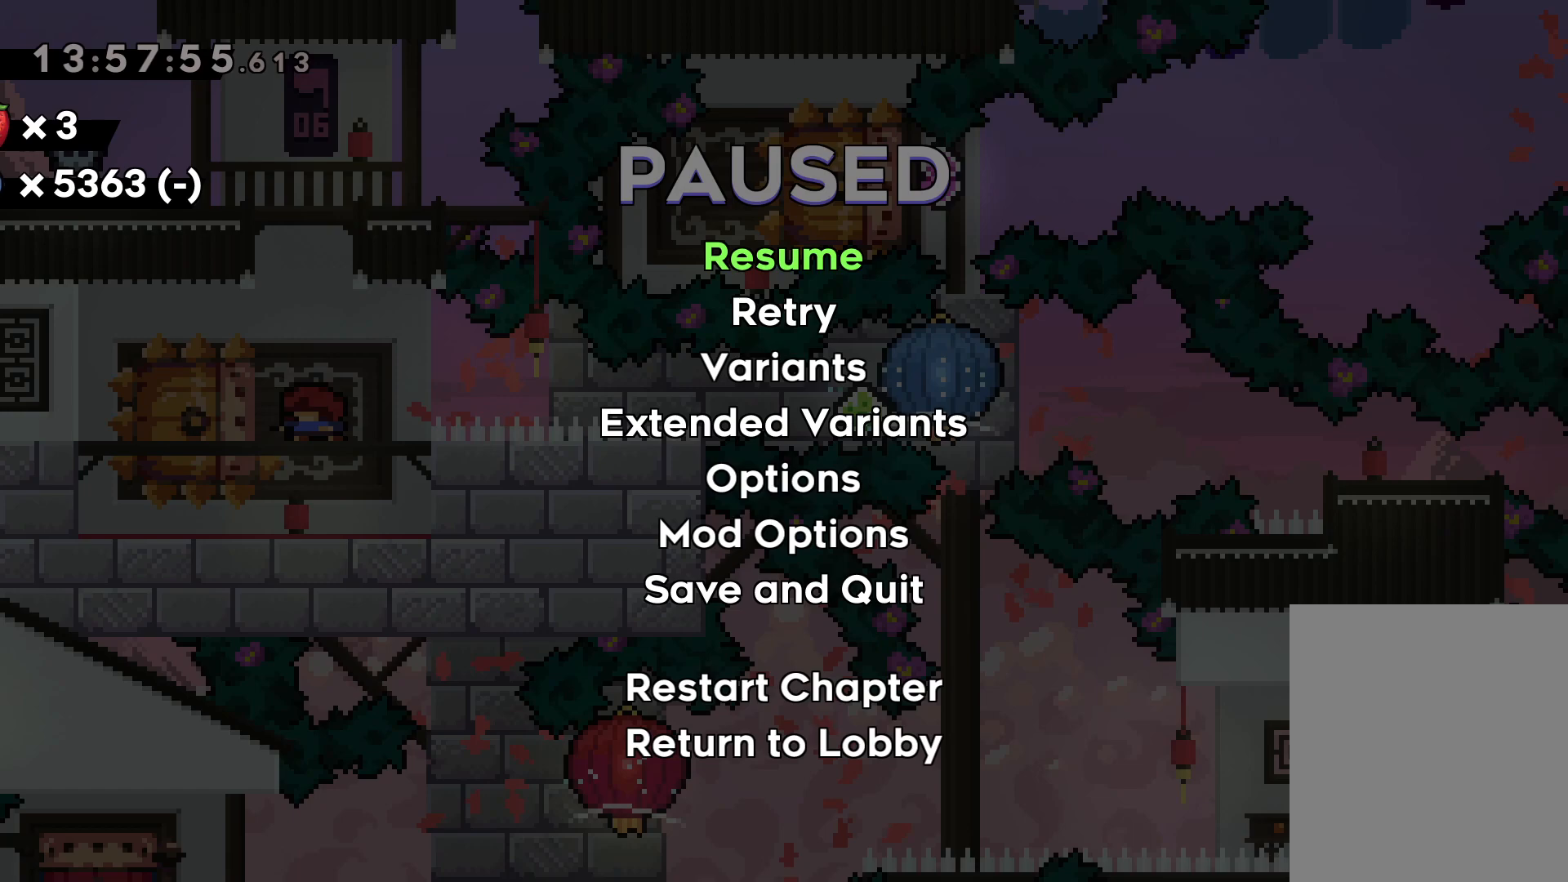
Gameplay with keyboard; each line is a JSON object with the keys held at the frame after it. "events" lists presses ("down") and releases ("up") of "dash", "down", "grab", "jump", "left", "right" and "up" between this image and that frame as [ms after this image, input, new state], when the widget could be followed in between. No other keys are recorded. Mouse input is not recorded. Key names are as the overlay labels them; some are game actions (e.g. jump) rather than physical keys.
{"keys": [], "events": [[217, "left", "down"], [300, "left", "up"], [367, "left", "down"], [467, "left", "up"]]}
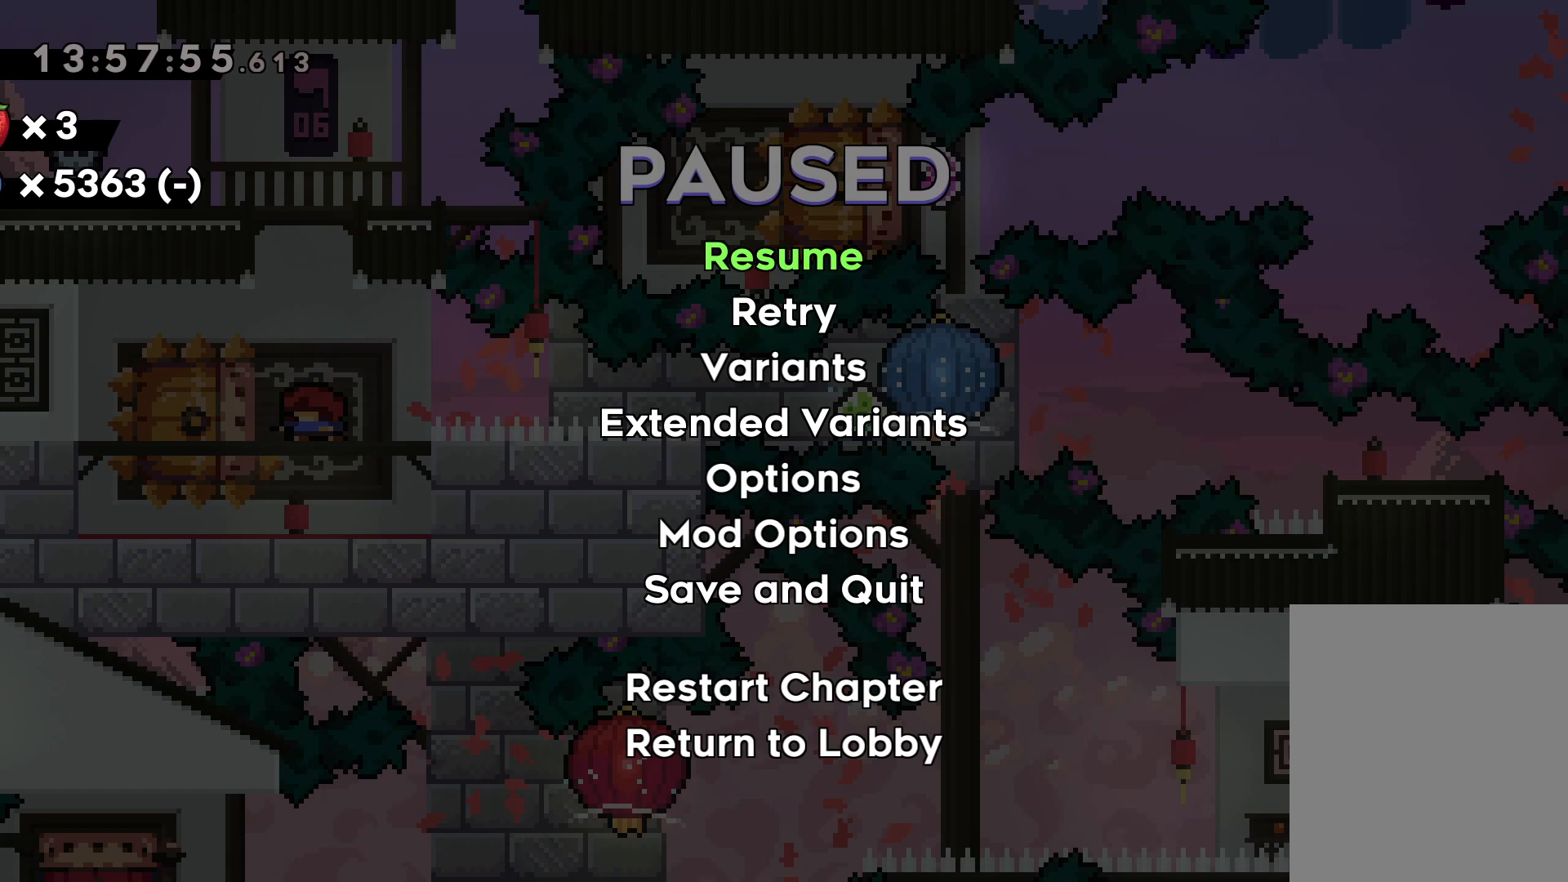
{"keys": [], "events": [[333, "left", "down"], [400, "left", "up"]]}
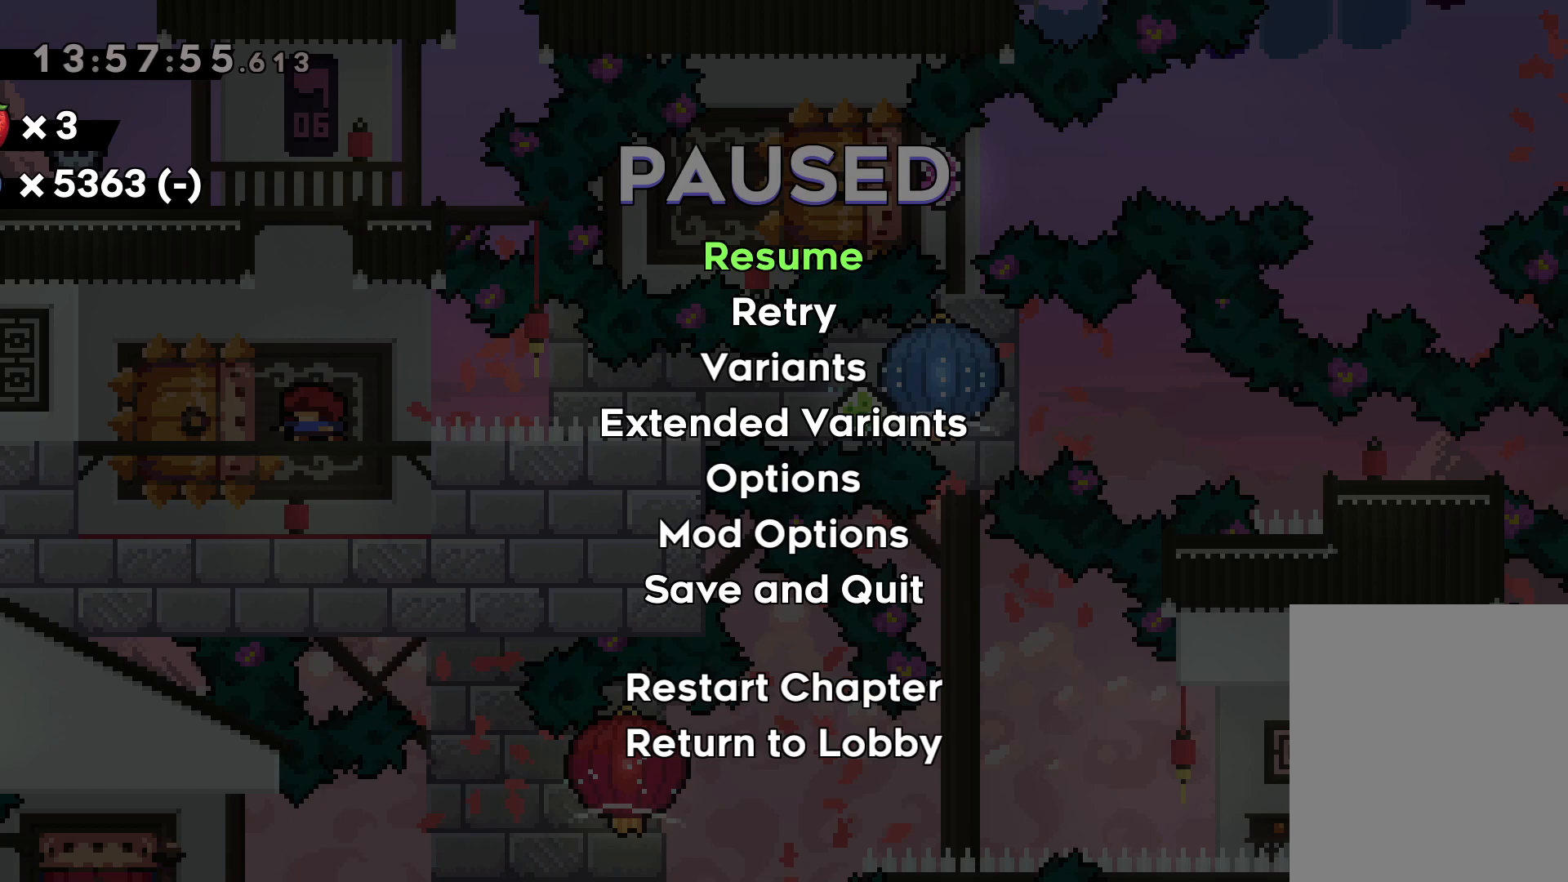
{"keys": [], "events": [[83, "left", "down"], [183, "left", "up"], [267, "left", "down"], [367, "left", "up"]]}
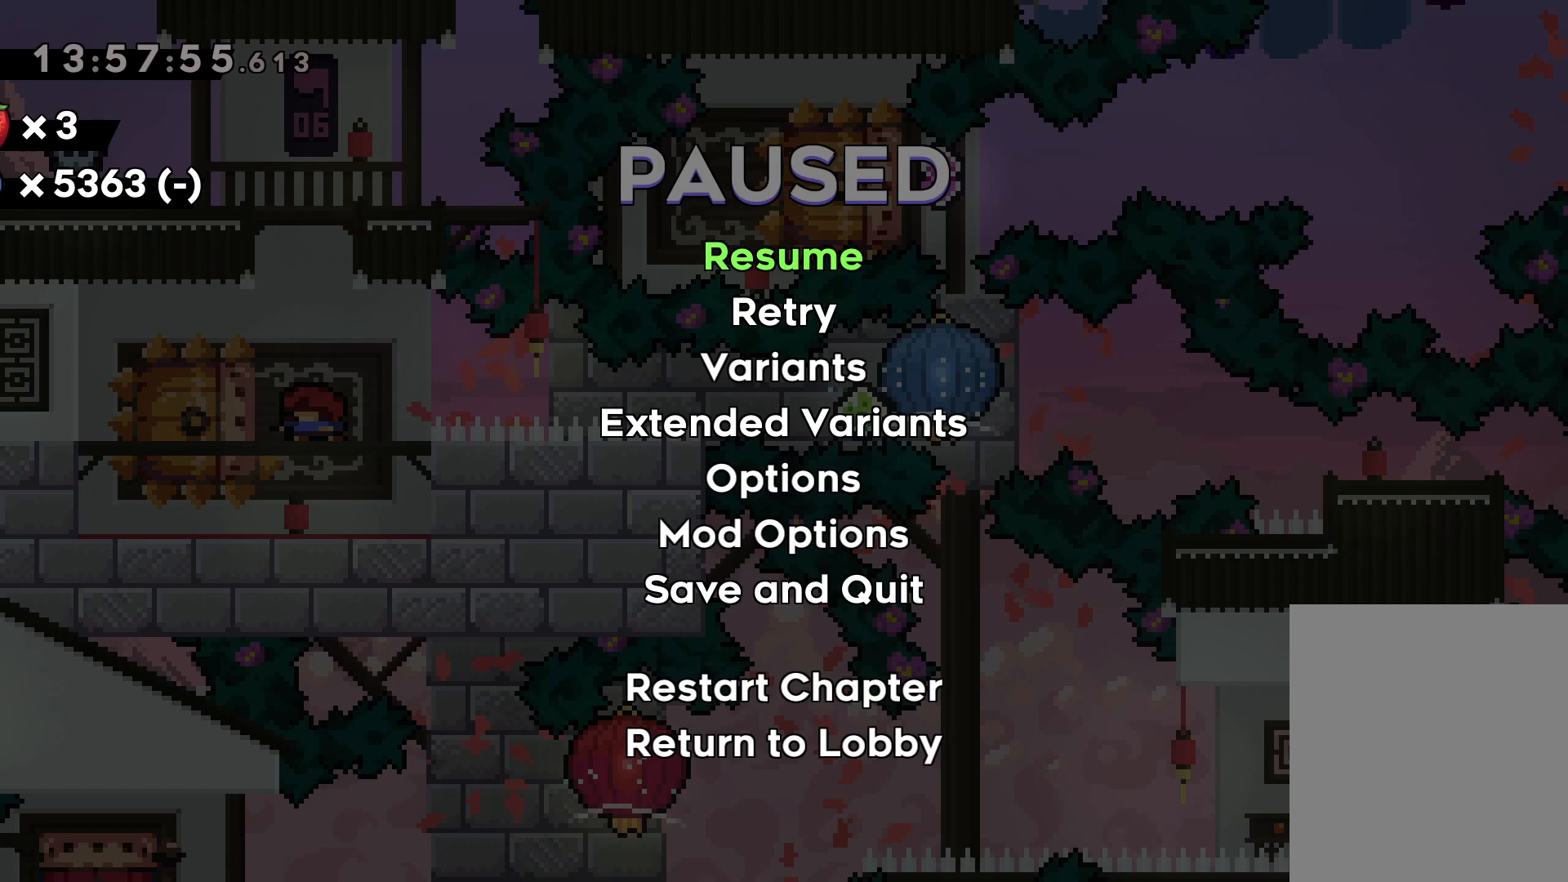
{"keys": [], "events": []}
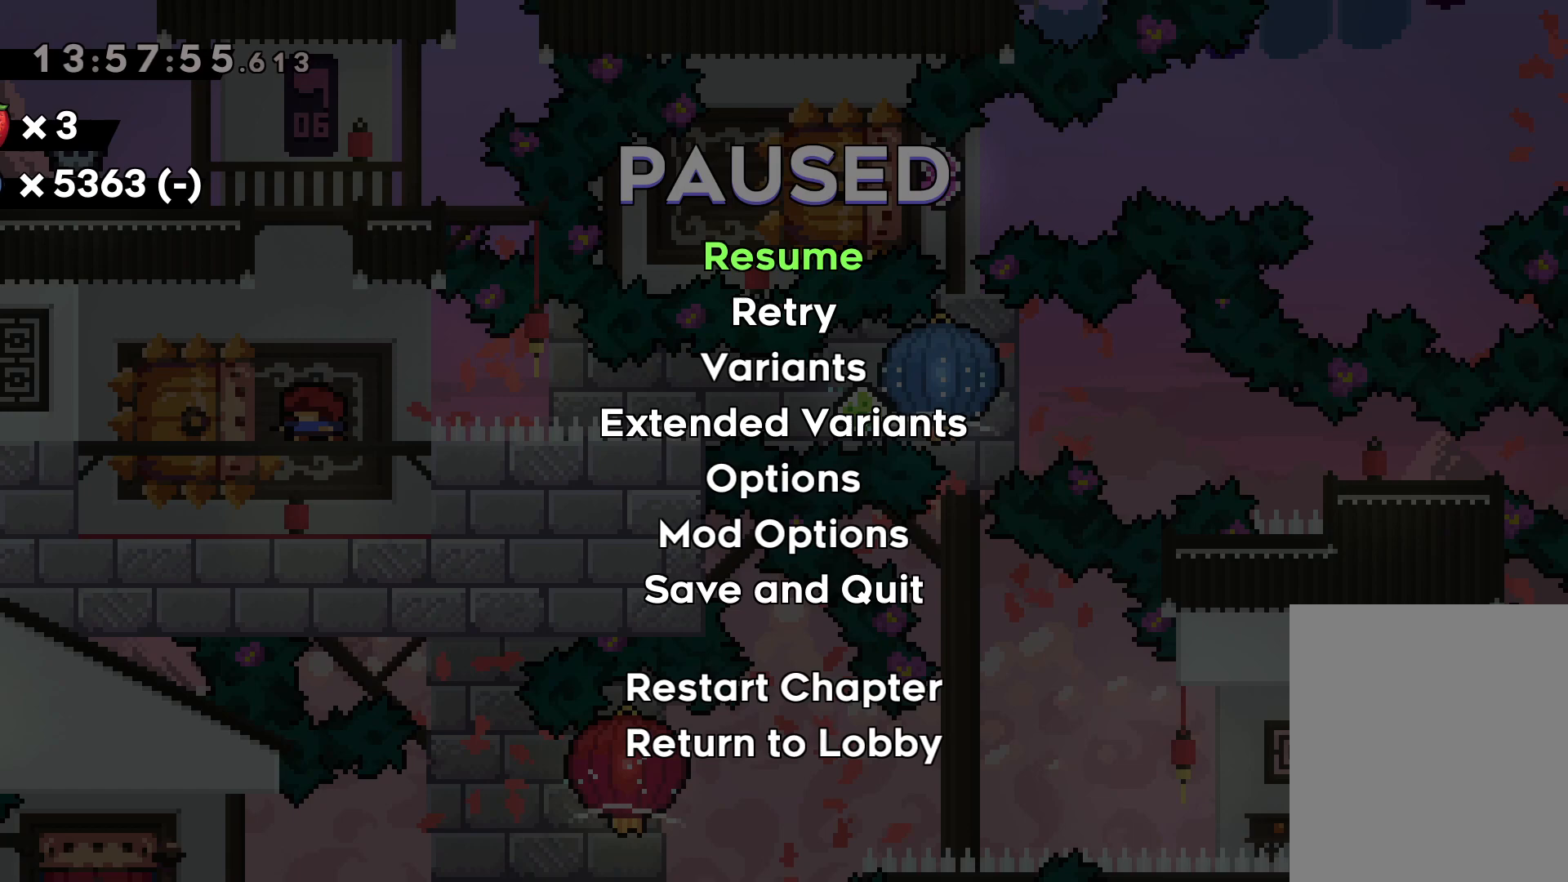
{"keys": [], "events": [[400, "left", "down"], [483, "left", "up"]]}
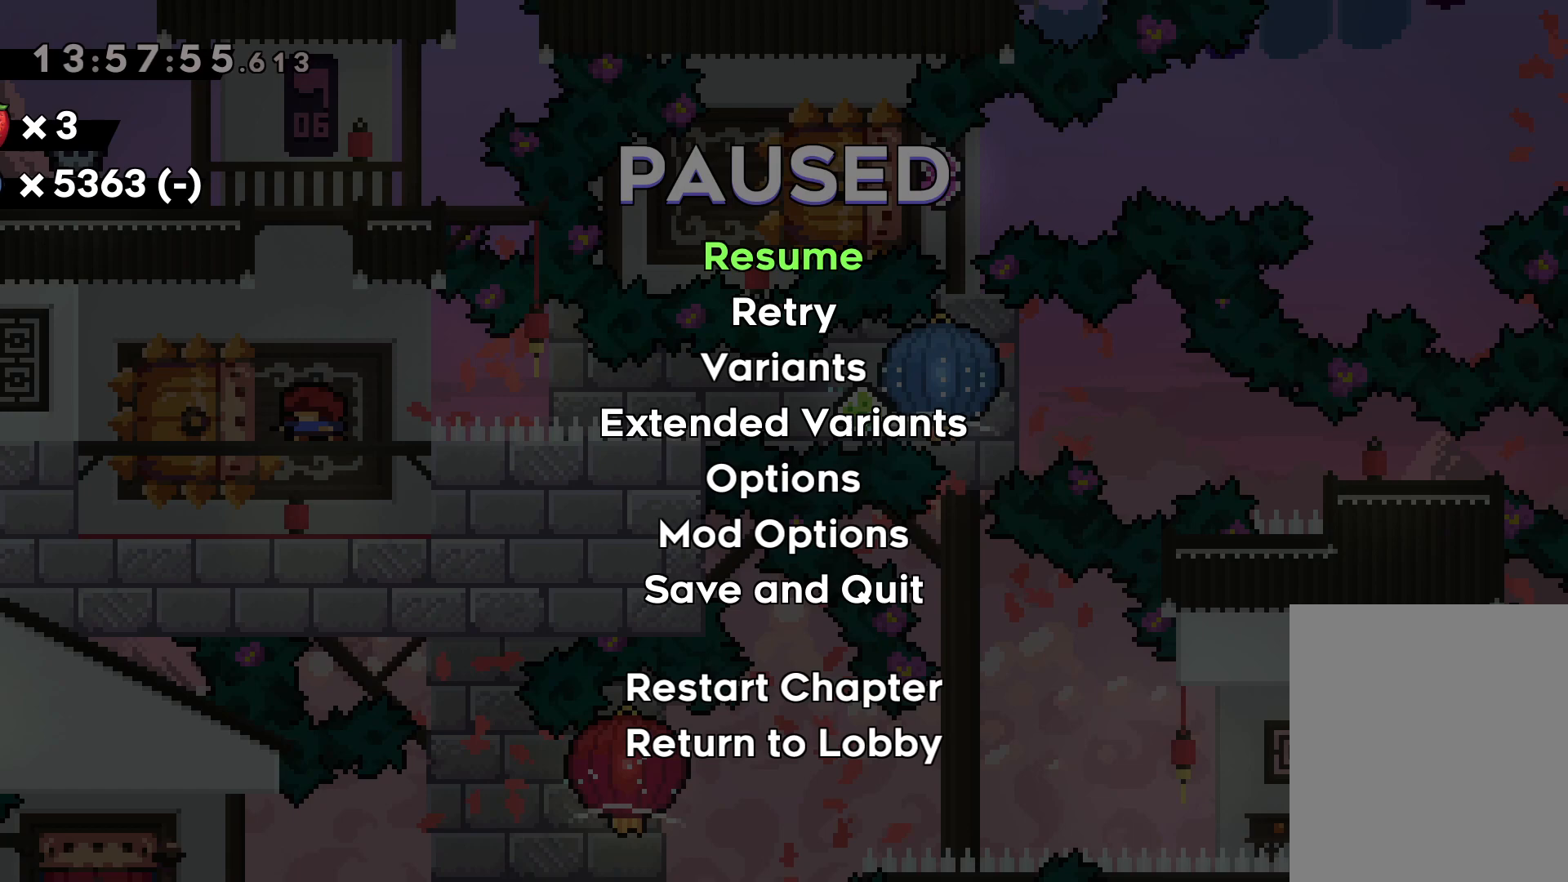
{"keys": [], "events": [[33, "left", "down"], [133, "left", "up"]]}
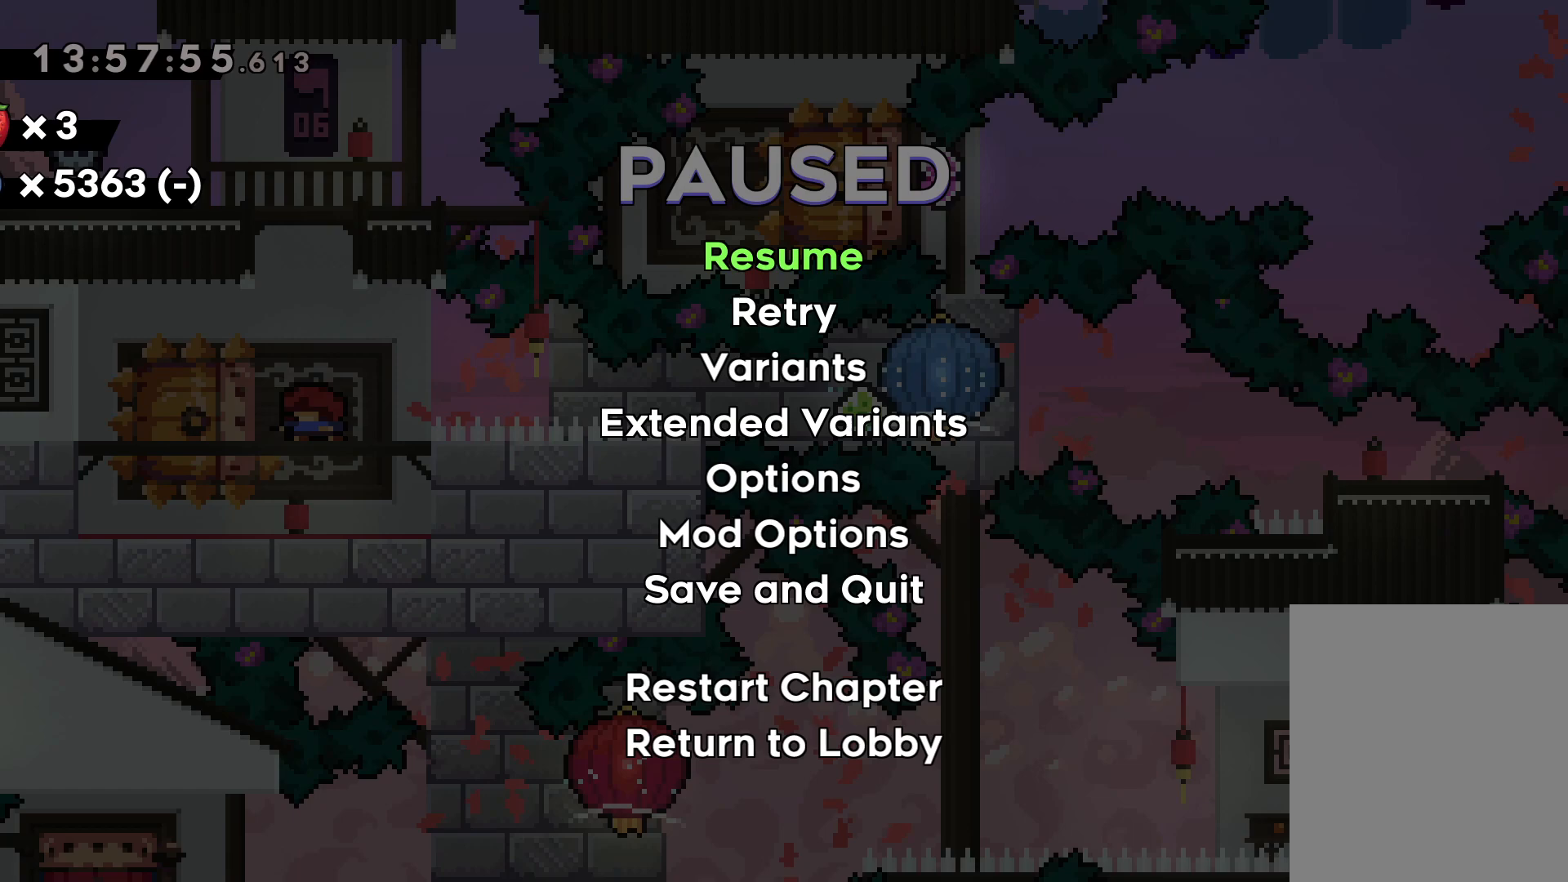
{"keys": [], "events": []}
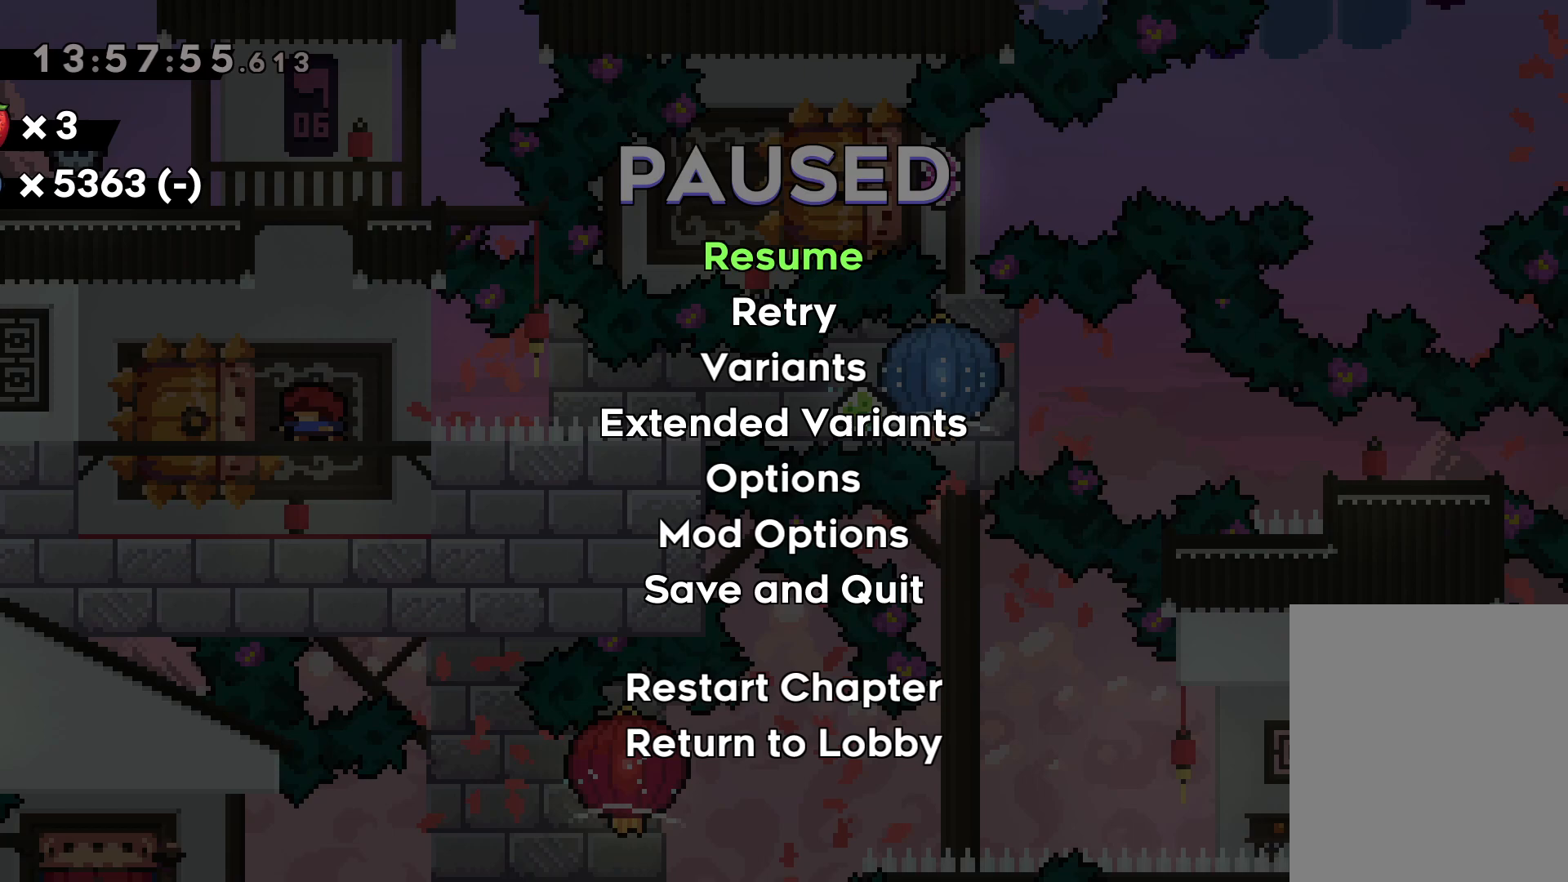
{"keys": [], "events": []}
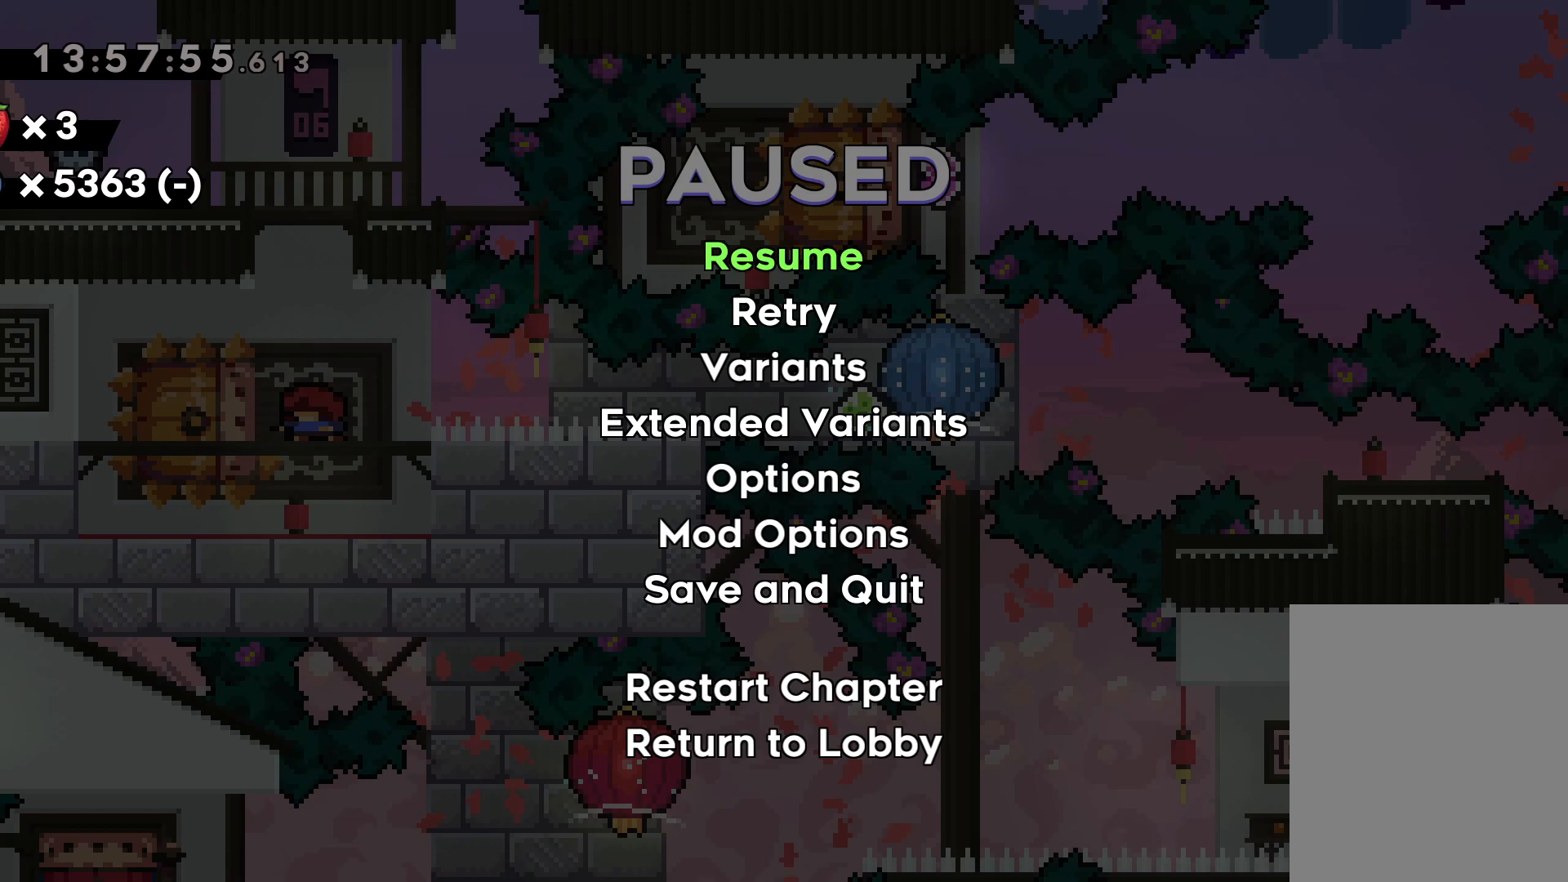
{"keys": [], "events": [[300, "jump", "down"], [467, "jump", "up"]]}
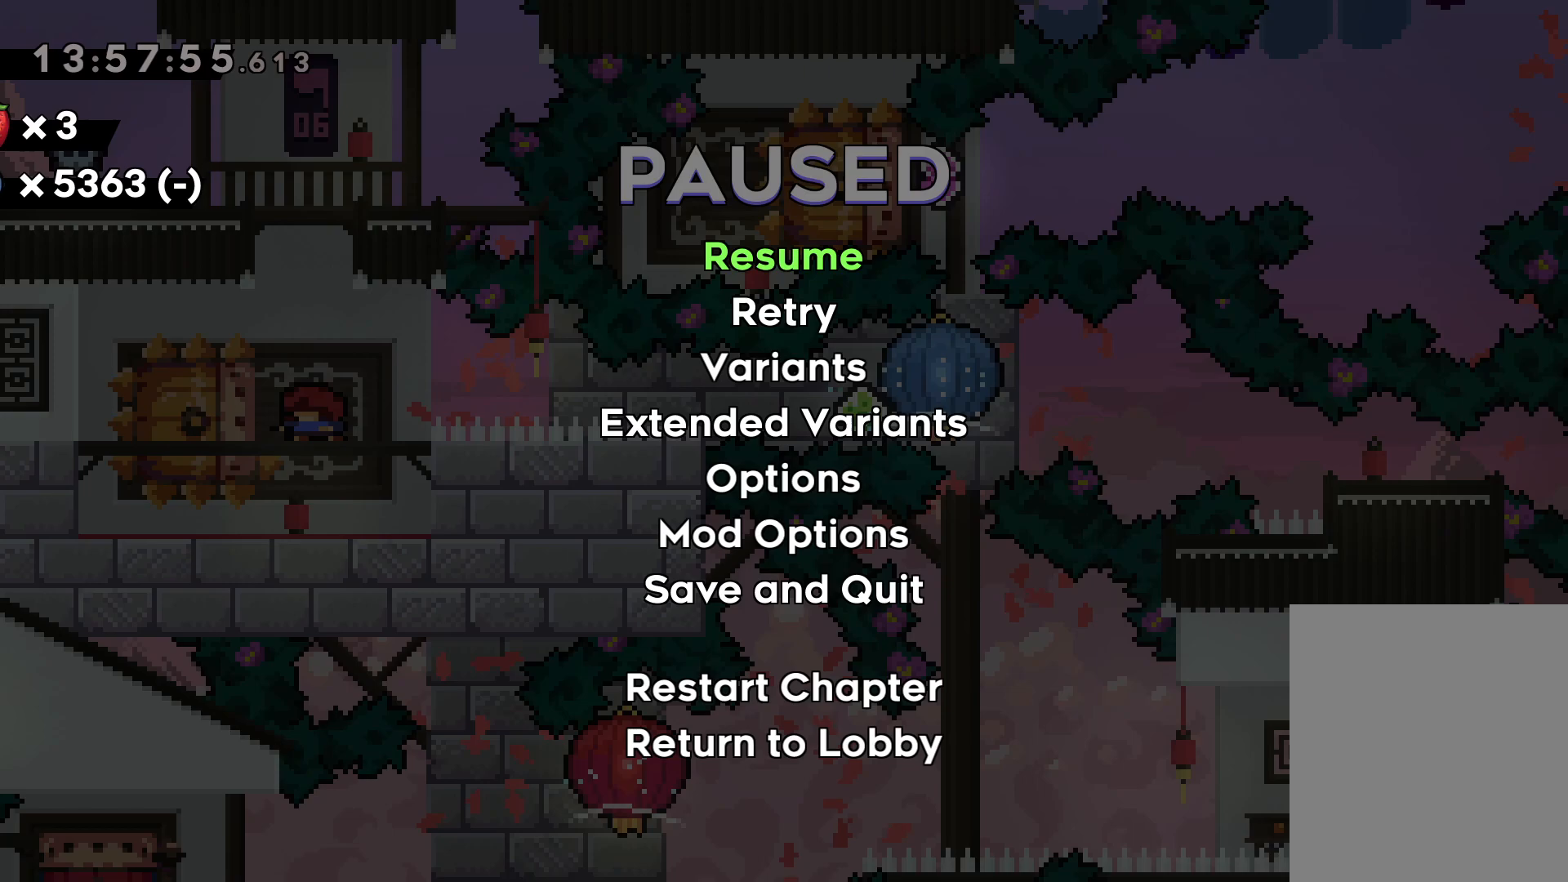
{"keys": [], "events": []}
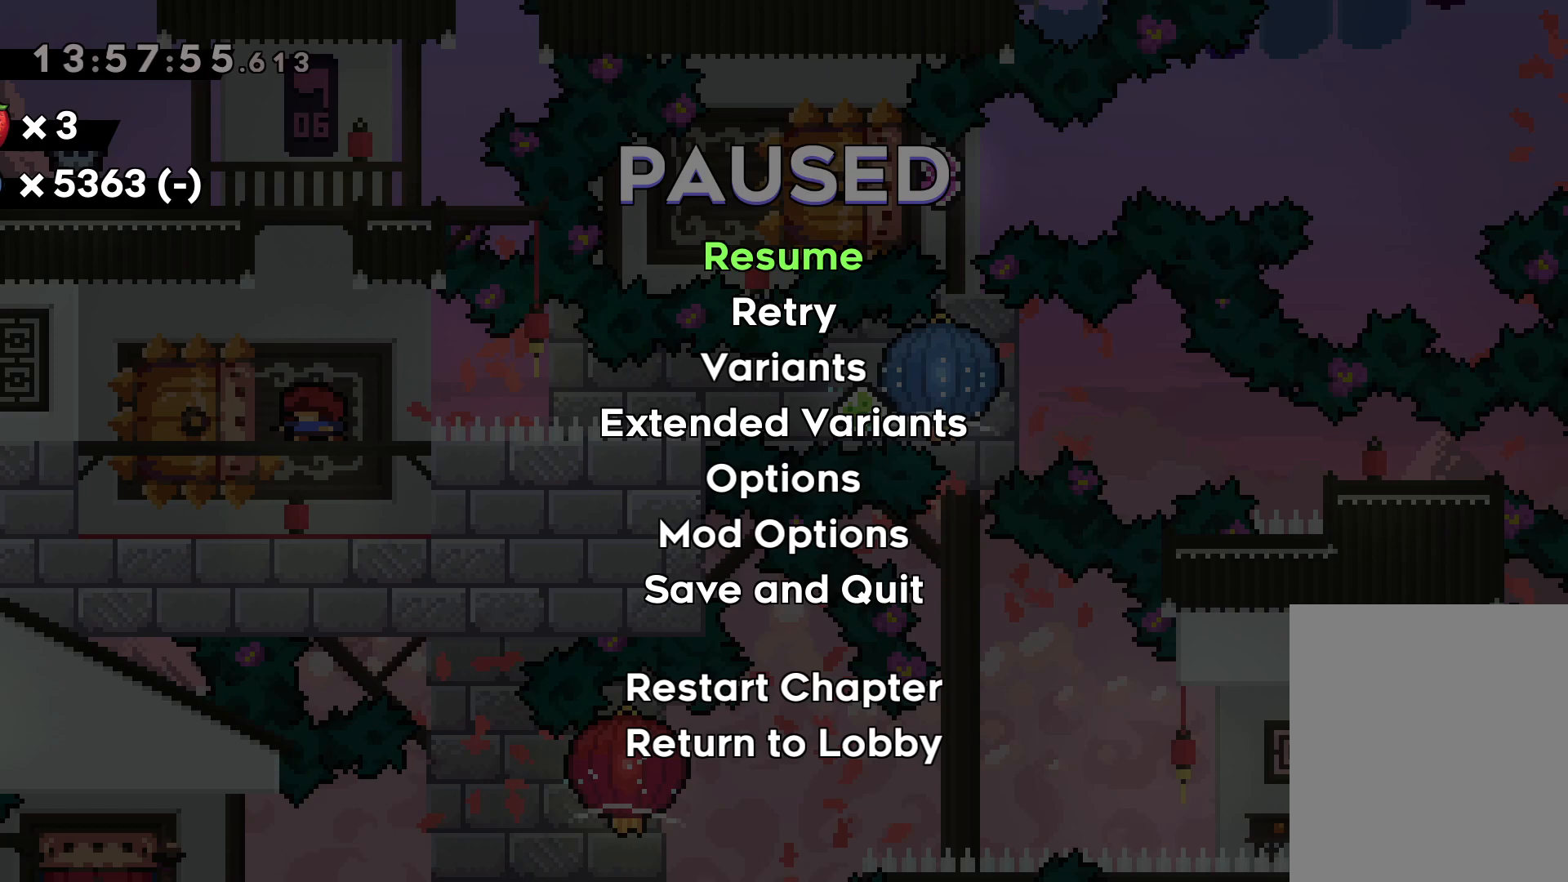
{"keys": [], "events": []}
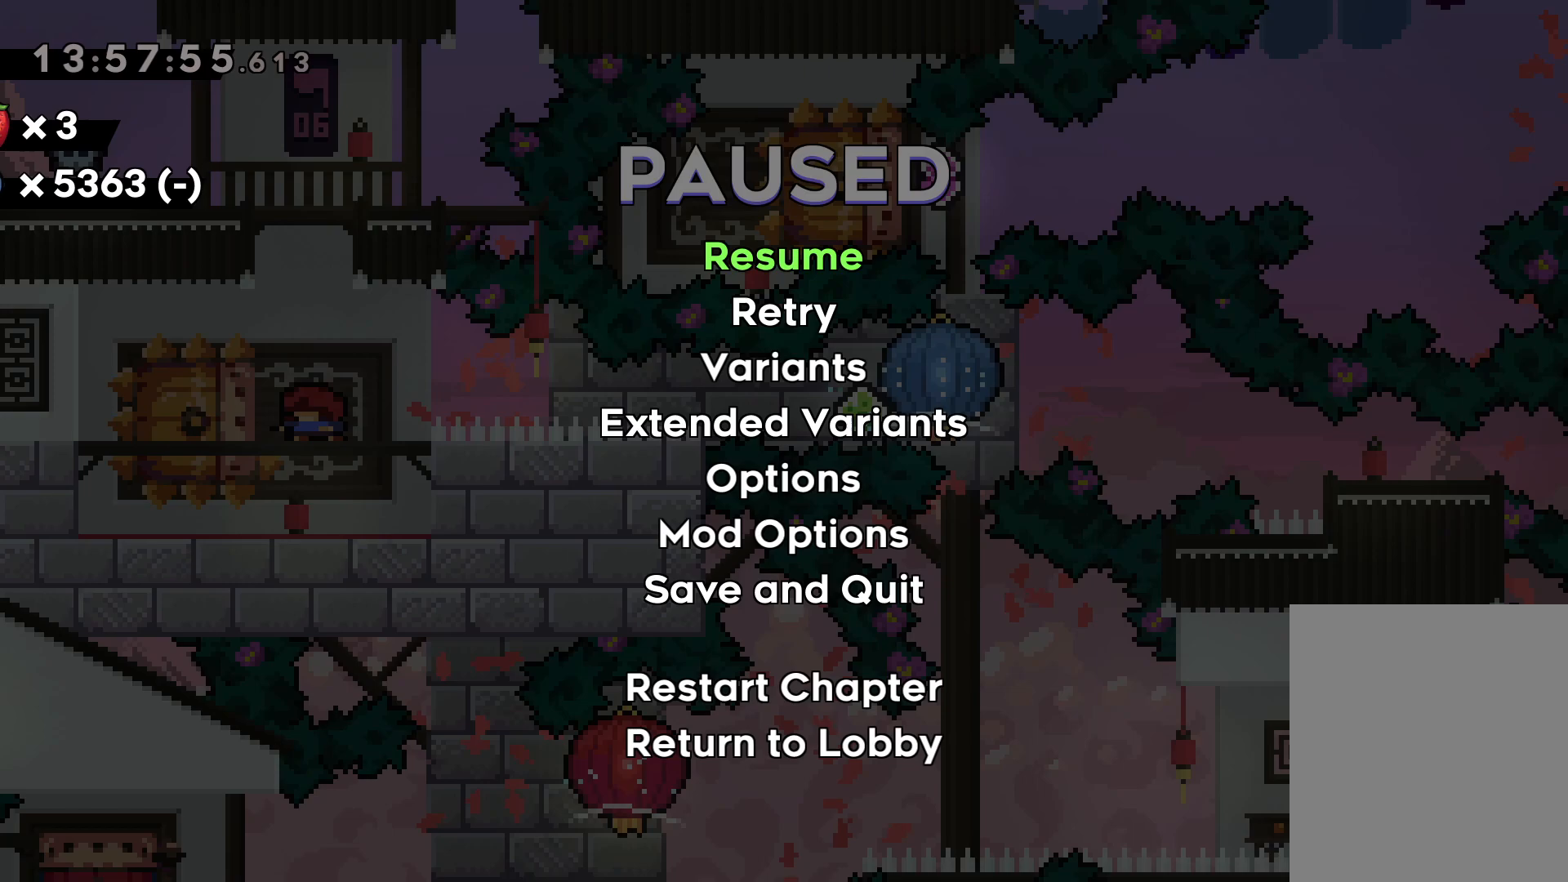
{"keys": [], "events": []}
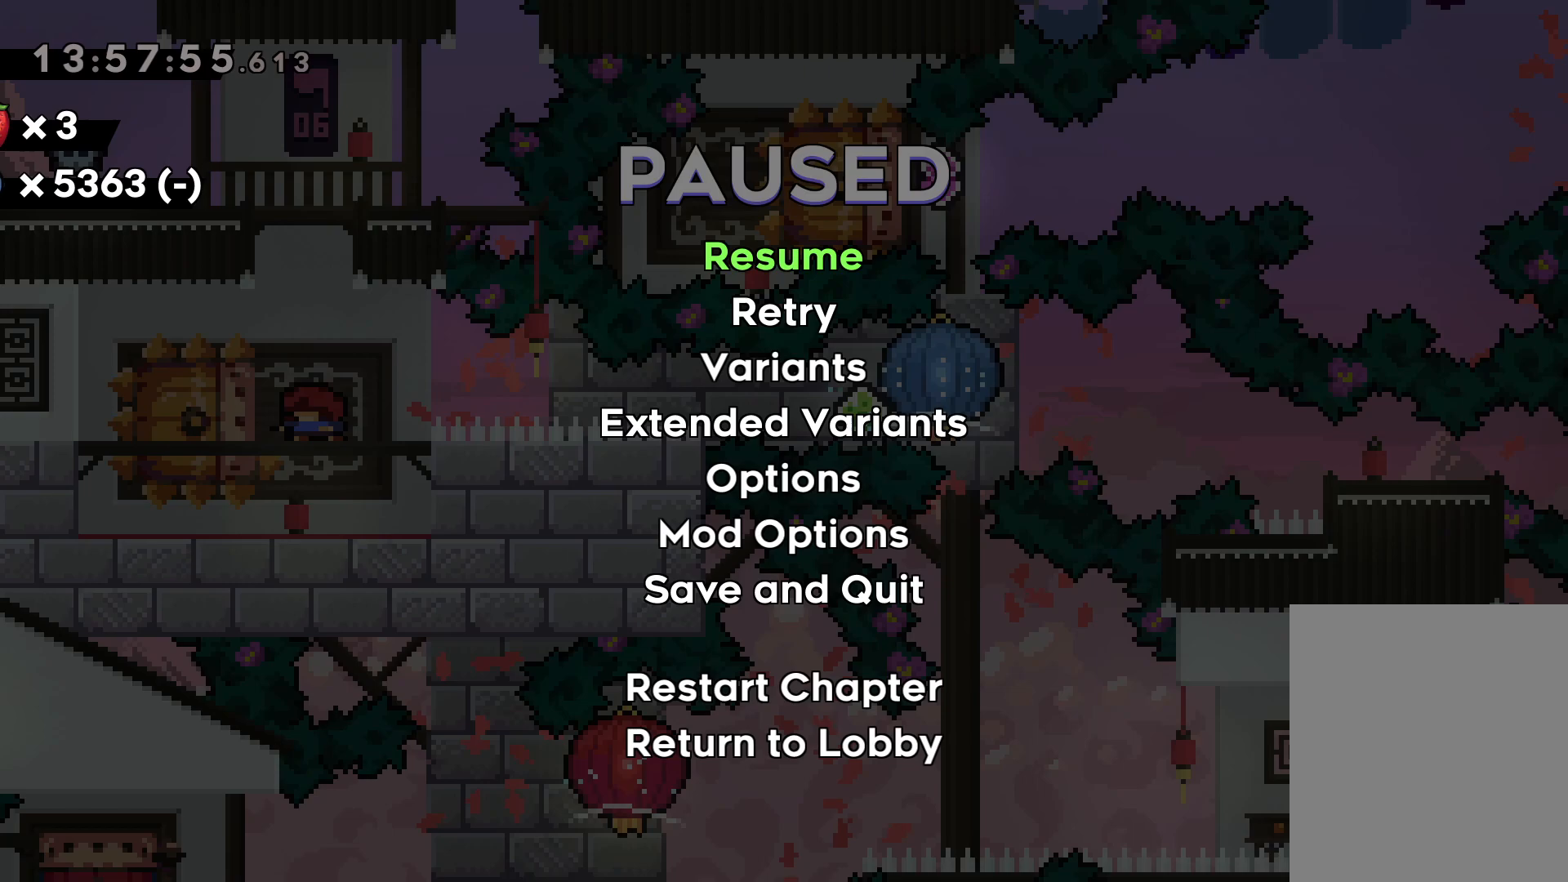
{"keys": [], "events": []}
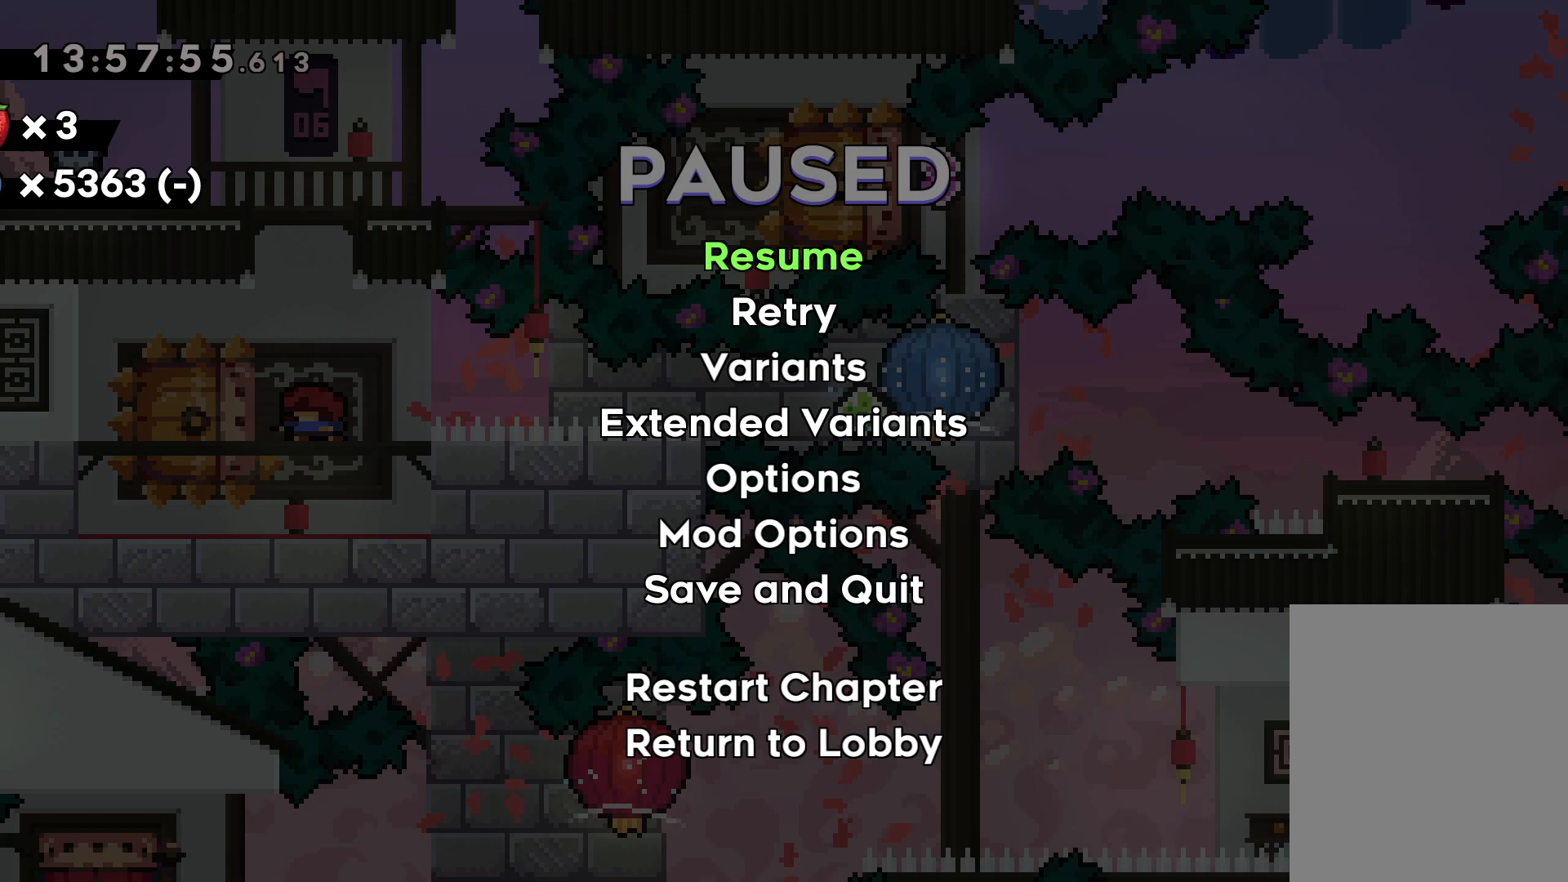
{"keys": ["grab"], "events": [[433, "grab", "down"]]}
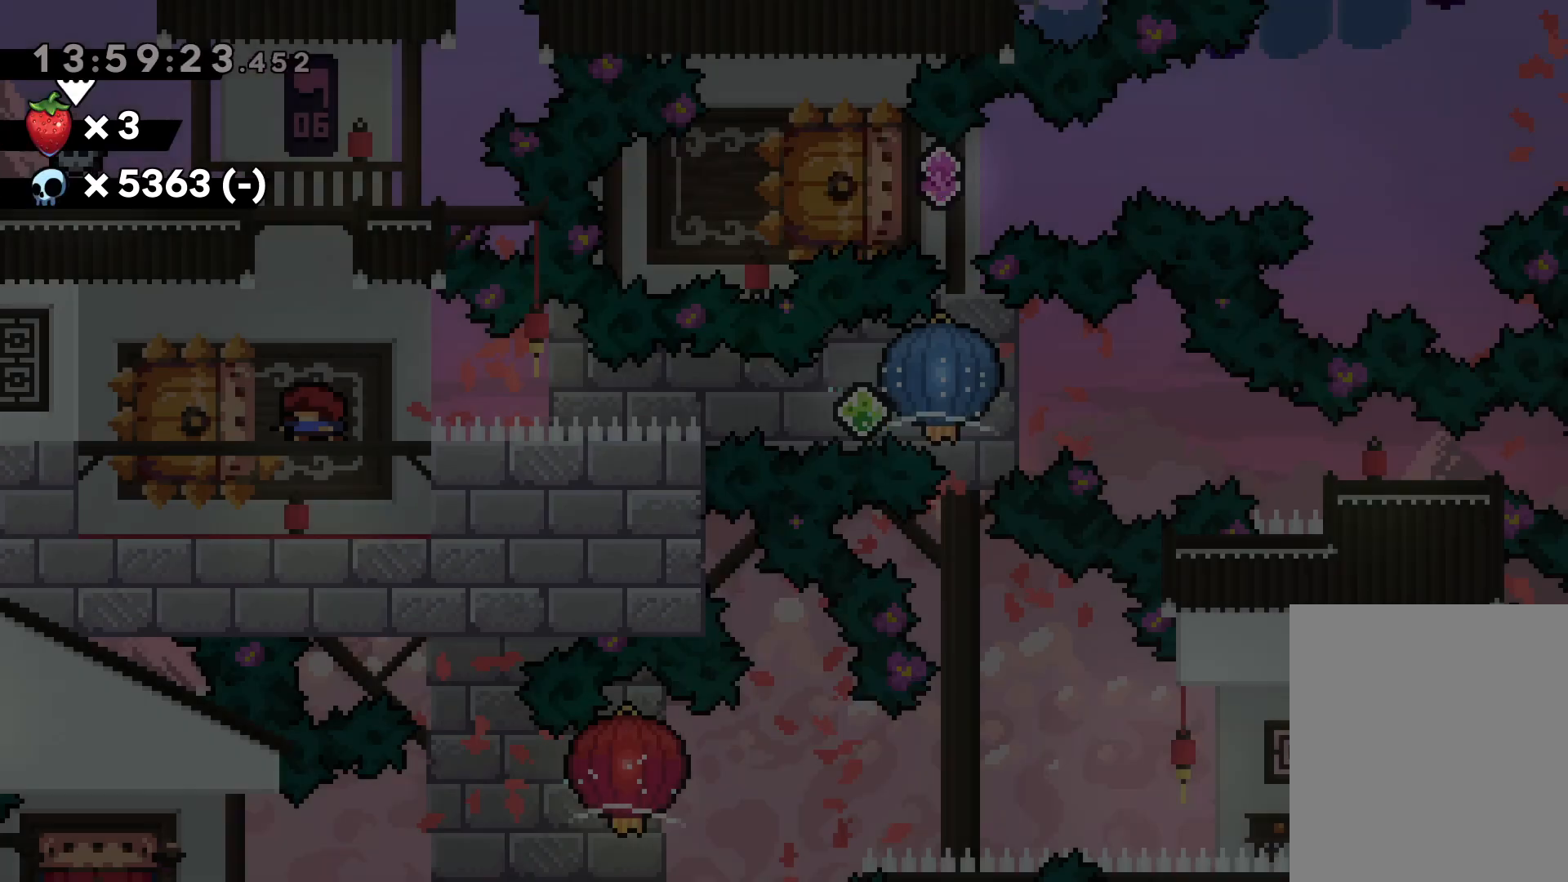
{"keys": [], "events": [[67, "grab", "up"]]}
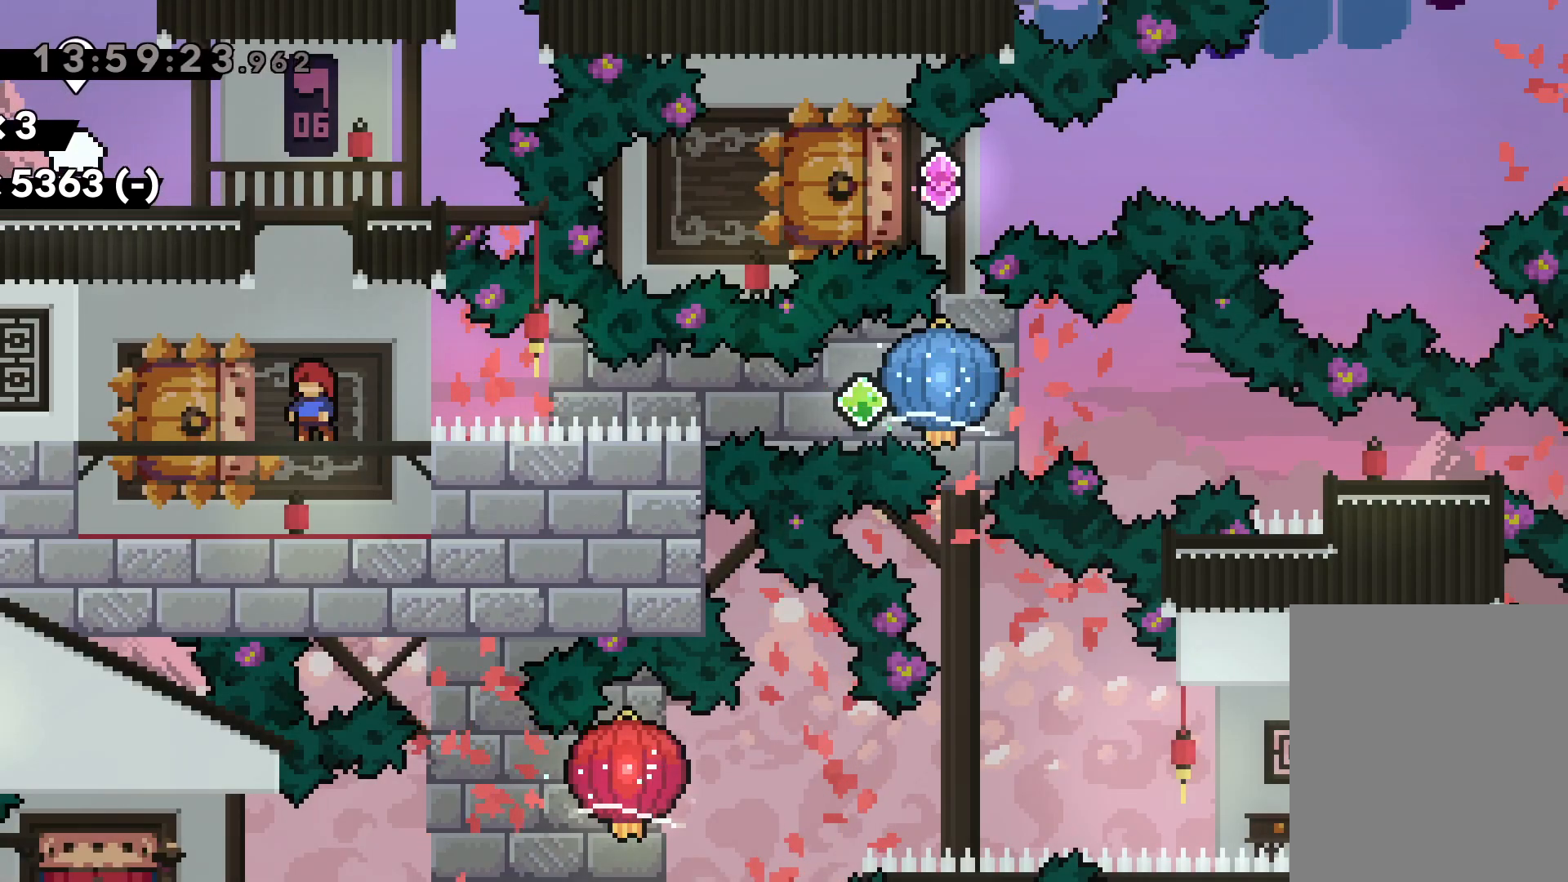
{"keys": [], "events": []}
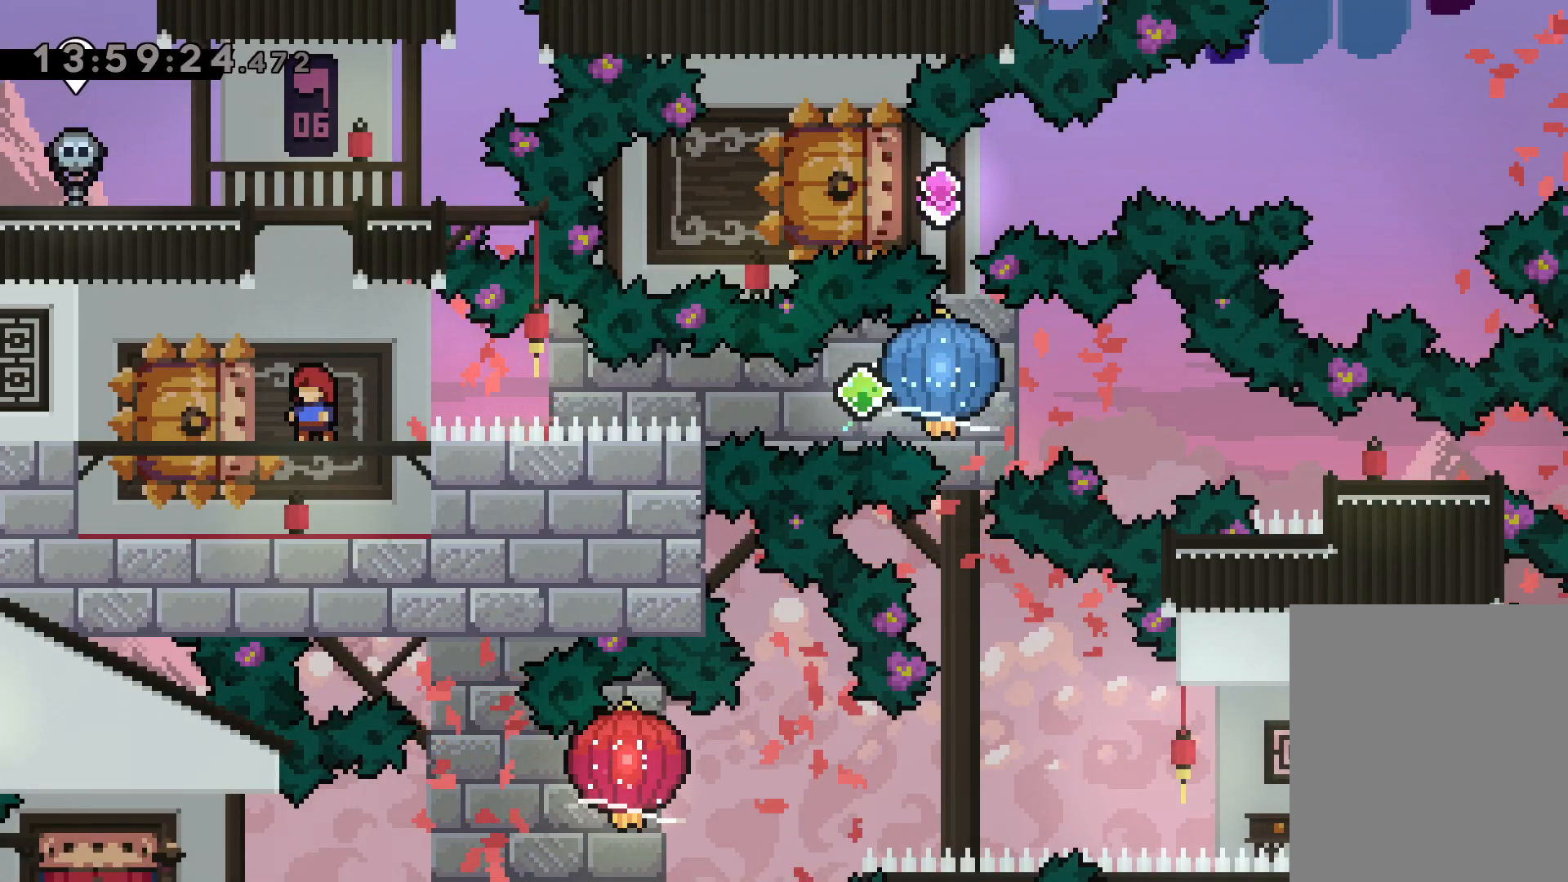
{"keys": [], "events": []}
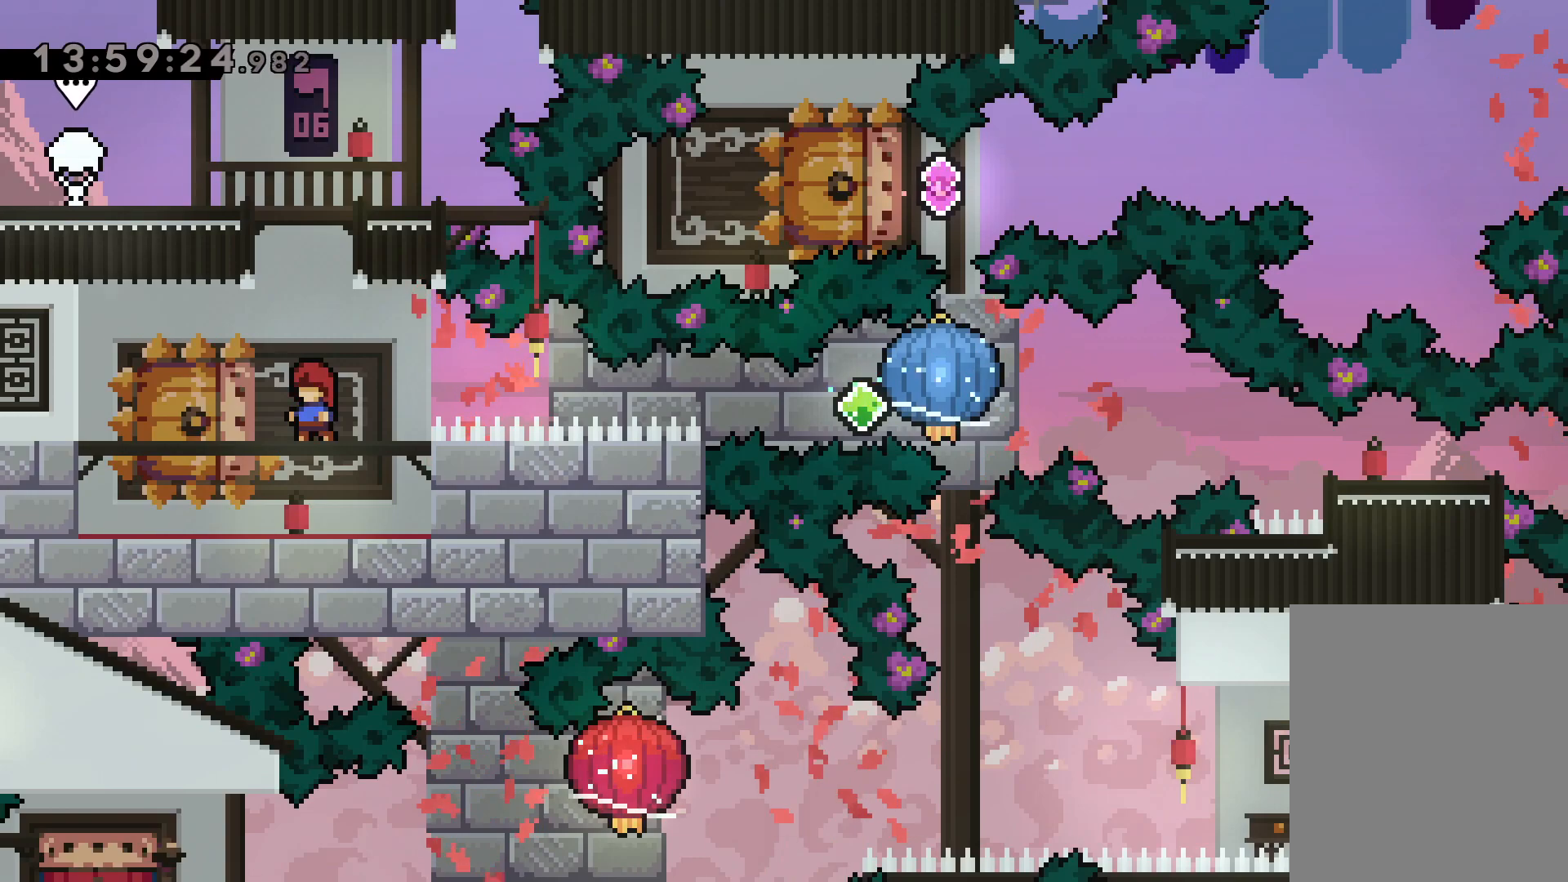
{"keys": ["jump", "right"], "events": [[217, "down", "down"], [233, "dash", "down"], [250, "left", "down"], [383, "right", "down"], [450, "jump", "down"], [467, "dash", "up"], [483, "down", "up"], [500, "left", "up"]]}
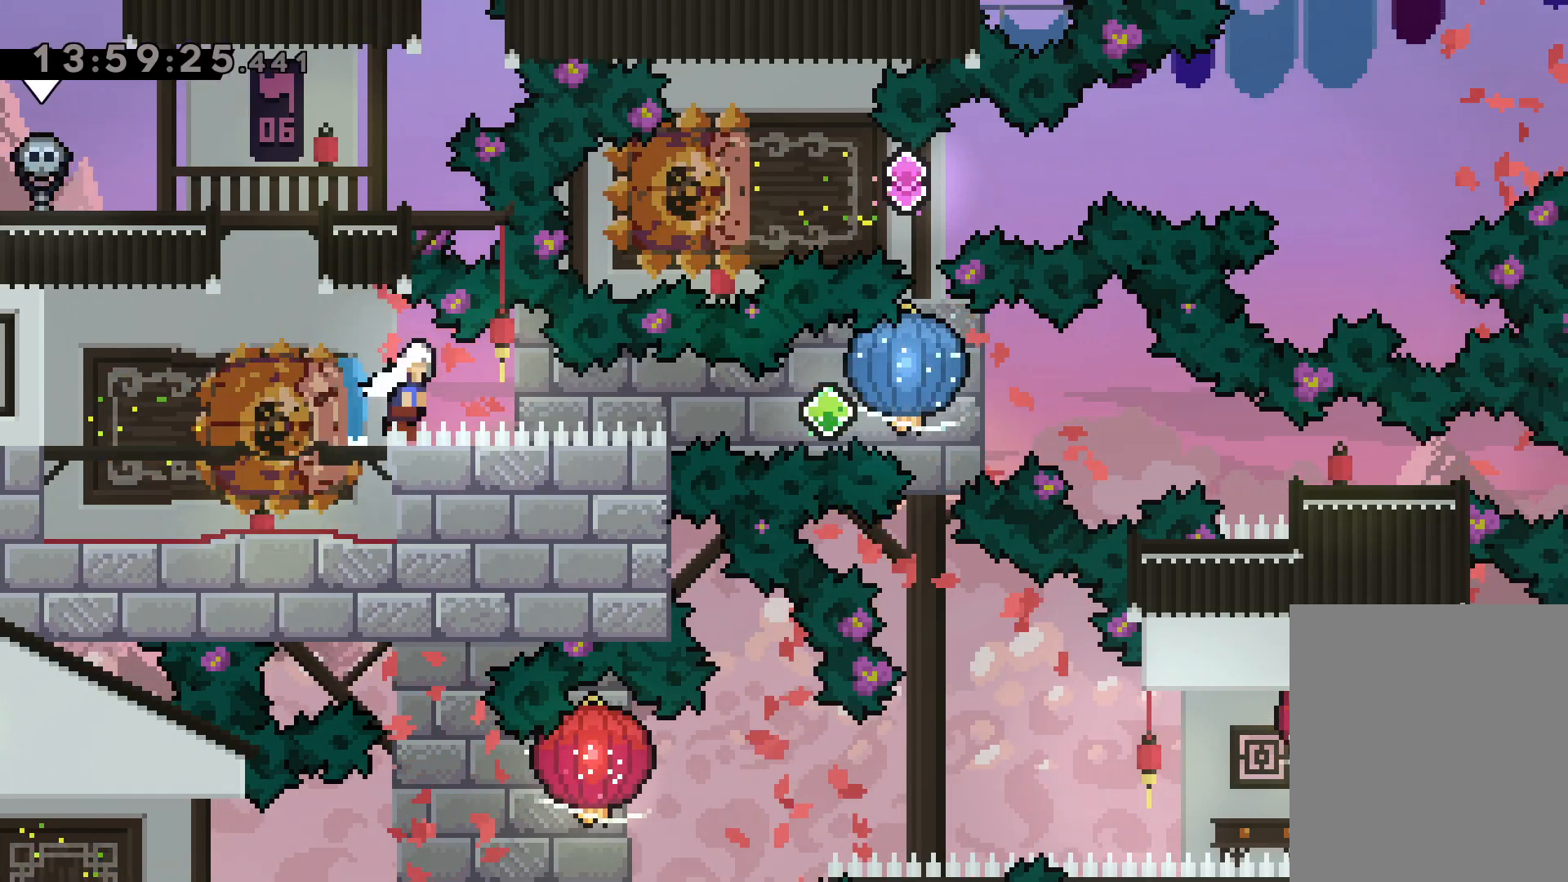
{"keys": ["down", "right"], "events": [[17, "dash", "down"], [67, "jump", "up"], [150, "grab", "down"], [167, "dash", "up"], [467, "down", "down"], [483, "grab", "up"]]}
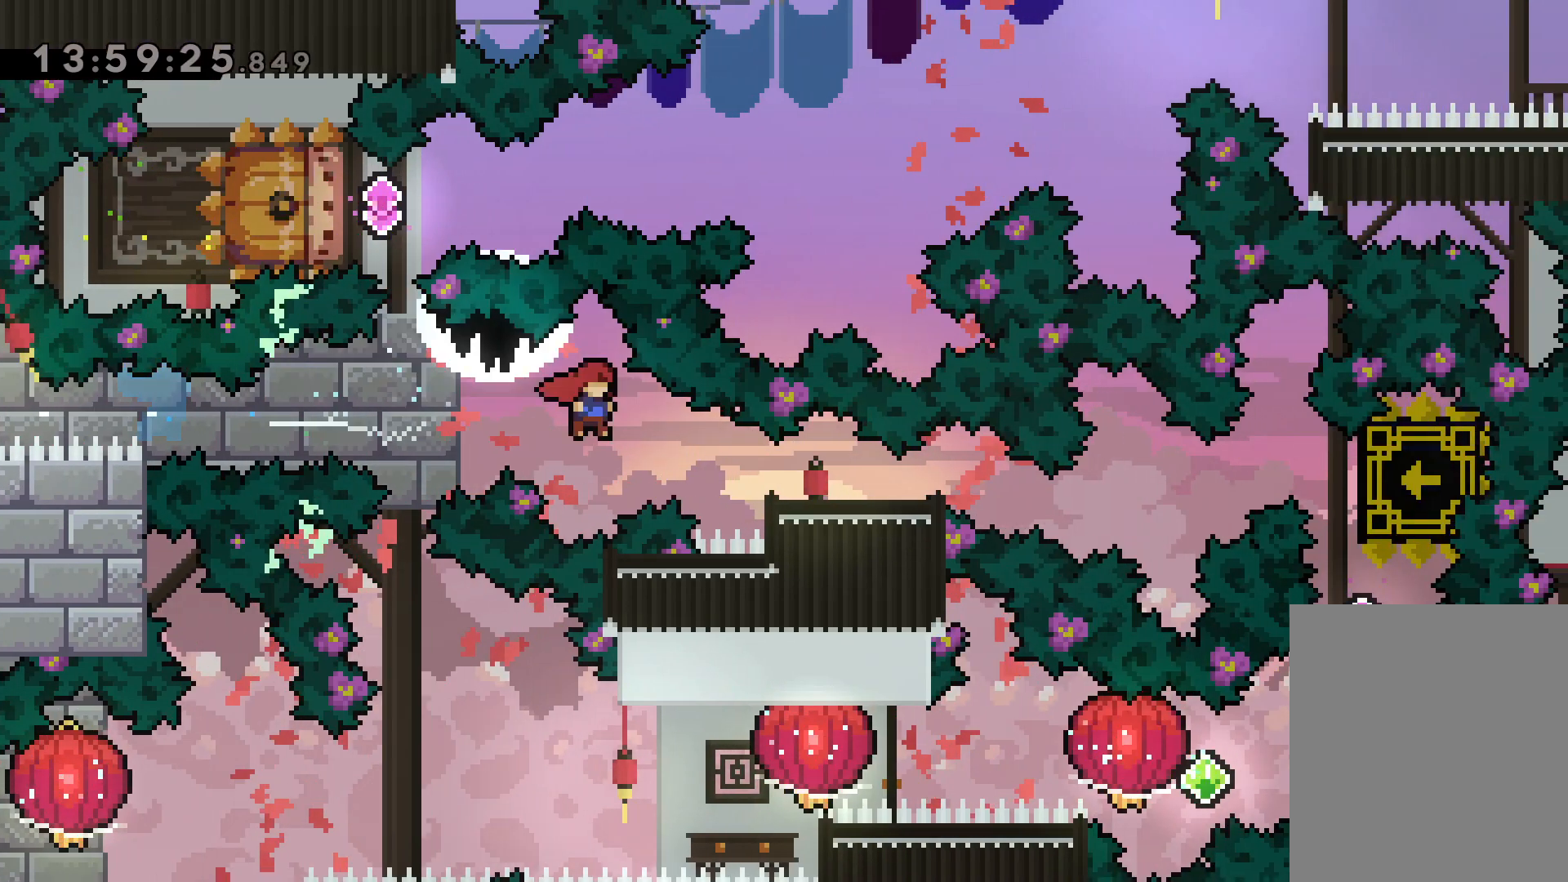
{"keys": [], "events": [[33, "dash", "down"], [217, "dash", "up"], [333, "down", "up"], [450, "right", "up"]]}
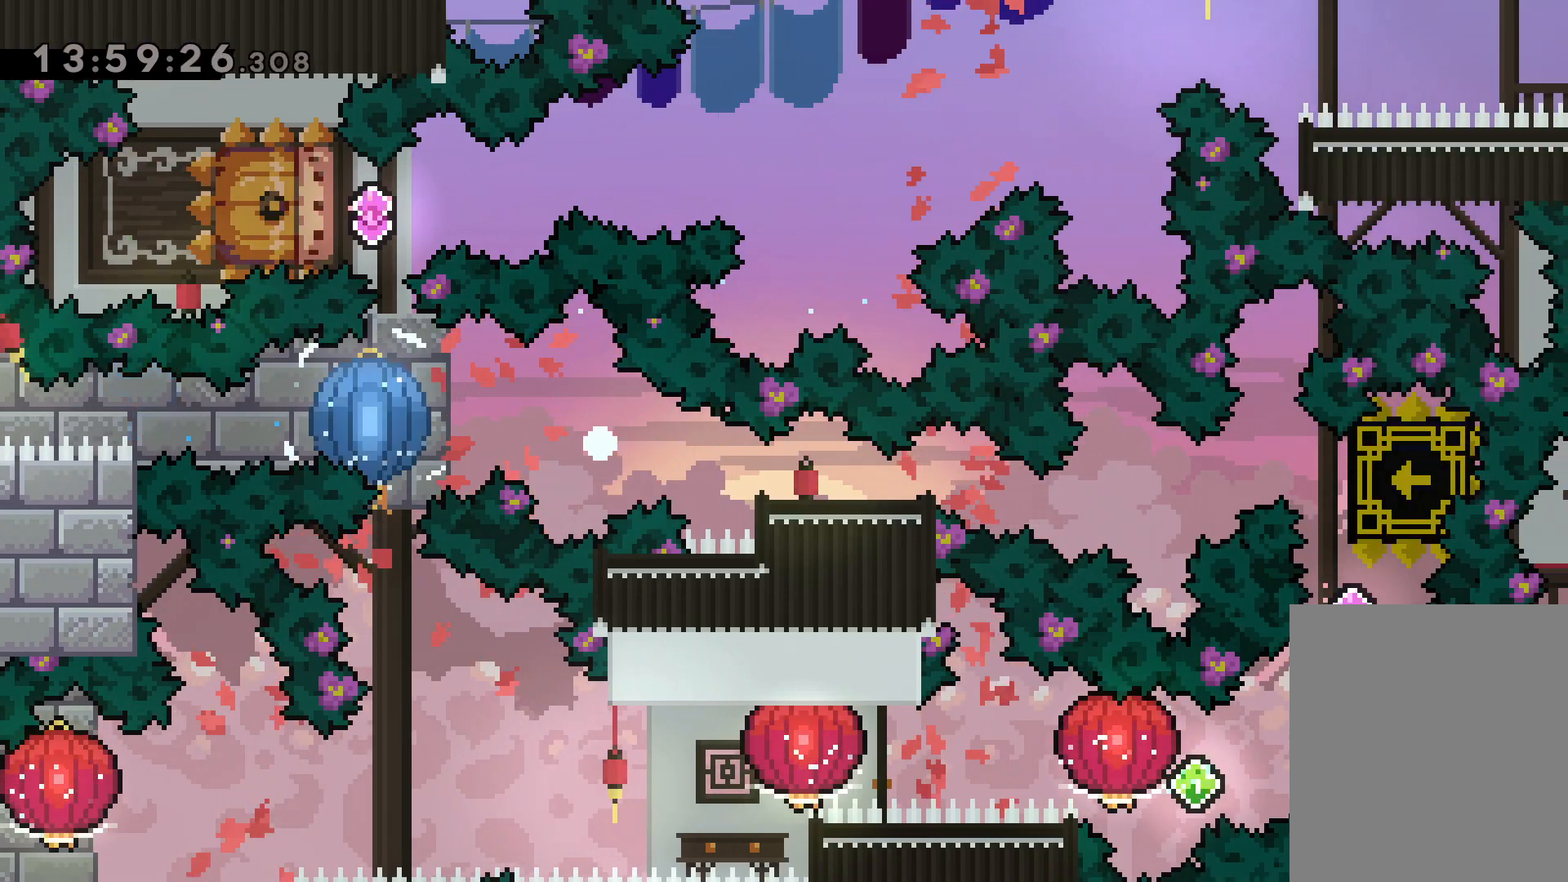
{"keys": [], "events": []}
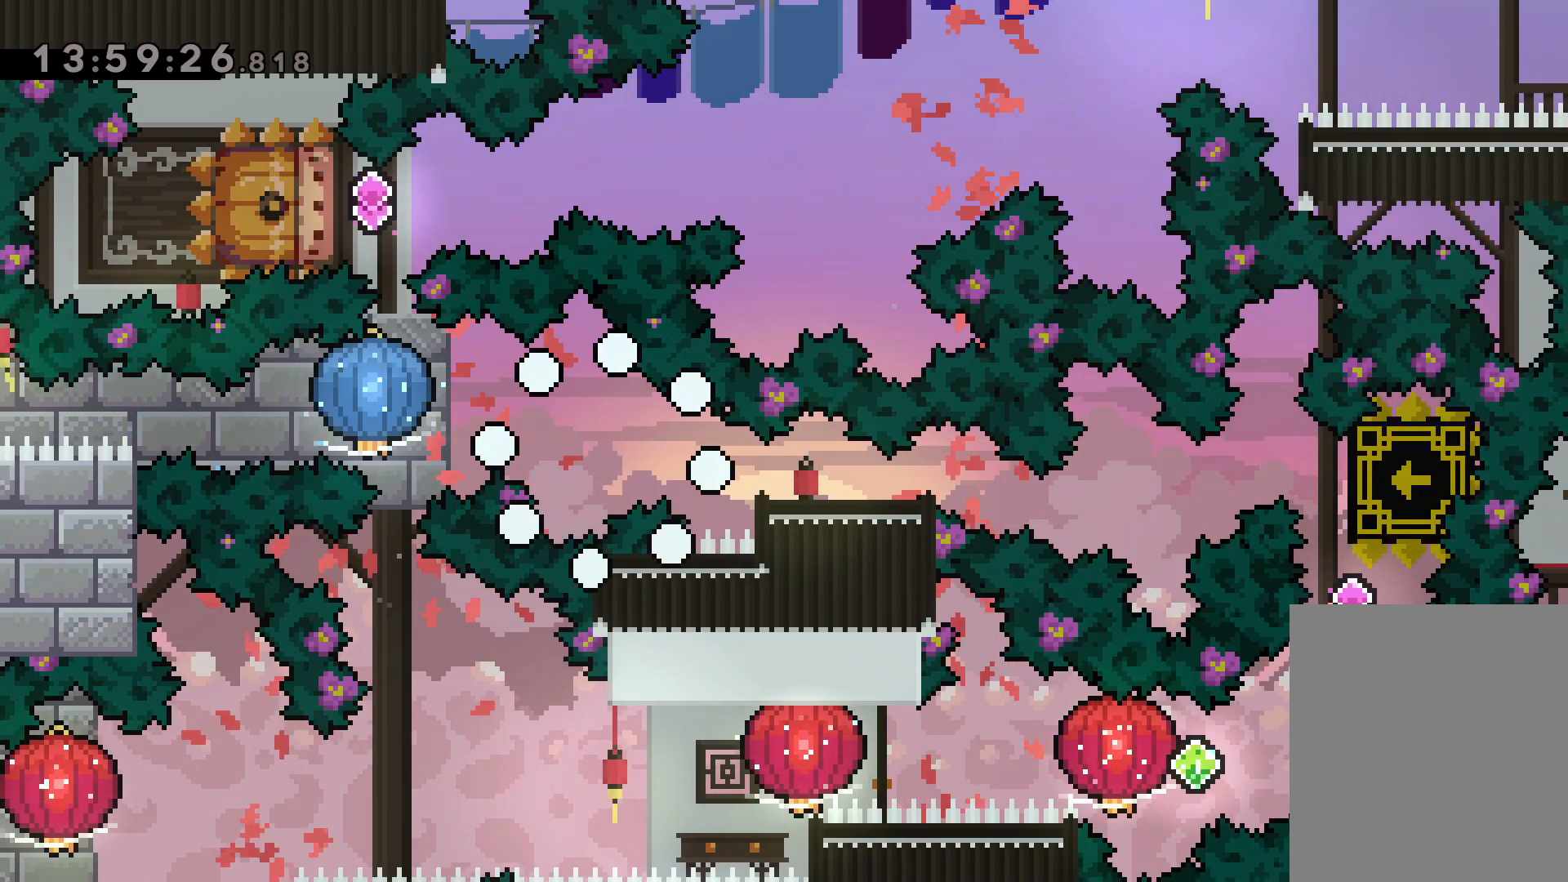
{"keys": [], "events": []}
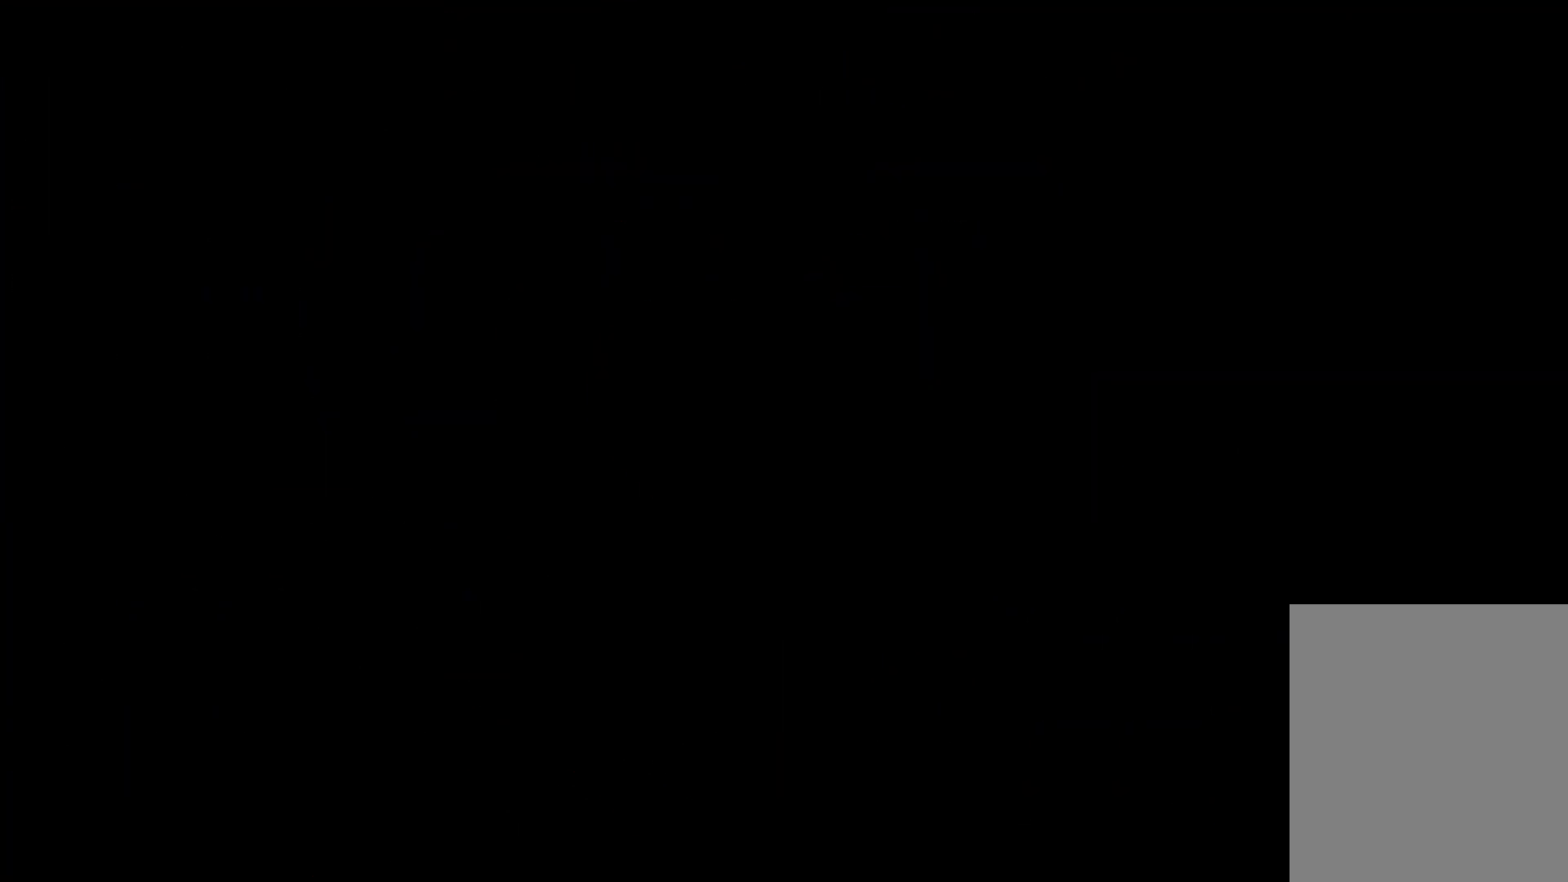
{"keys": [], "events": []}
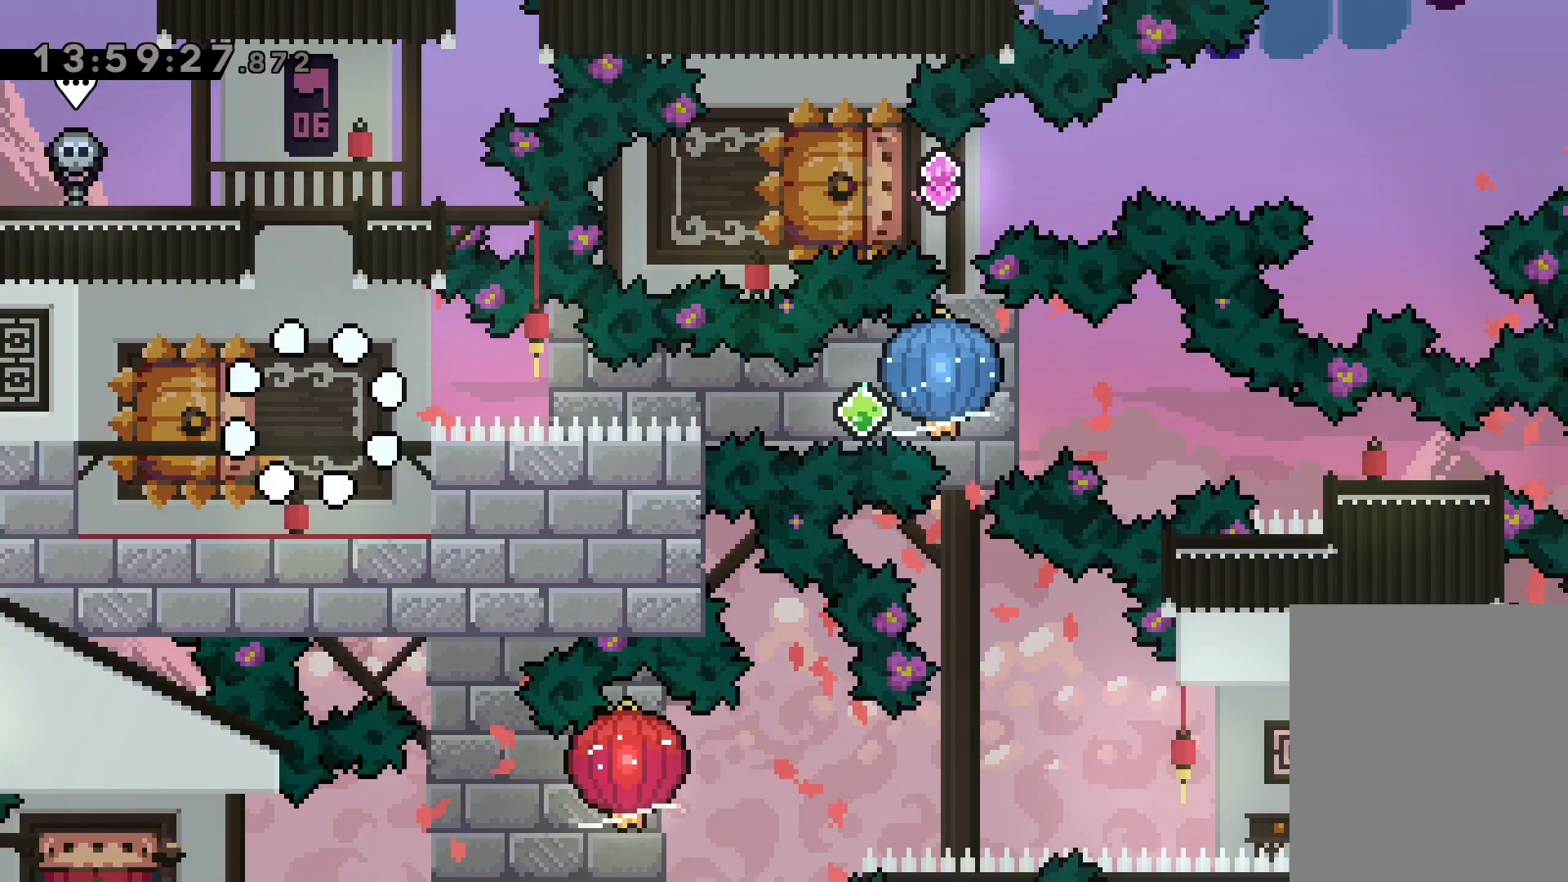
{"keys": ["down", "jump", "left", "right"], "events": [[283, "down", "down"], [300, "dash", "down"], [317, "left", "down"], [450, "right", "down"], [467, "jump", "down"], [483, "dash", "up"]]}
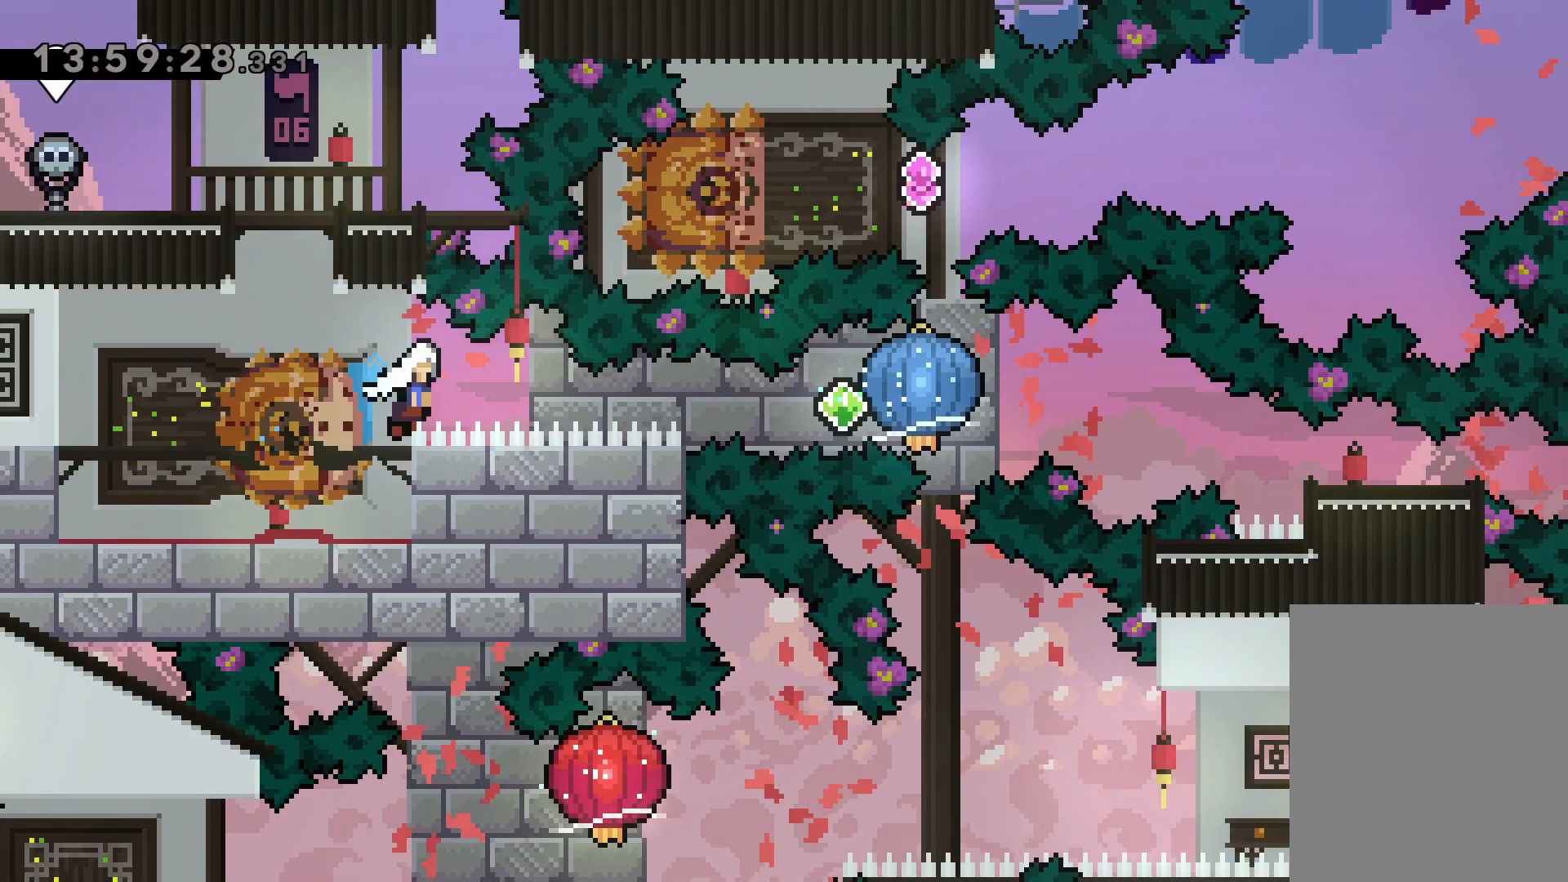
{"keys": ["dash", "down", "right"], "events": [[33, "dash", "down"], [33, "down", "up"], [33, "left", "up"], [67, "jump", "up"], [100, "grab", "down"], [133, "dash", "up"], [367, "grab", "up"], [383, "down", "down"], [433, "dash", "down"]]}
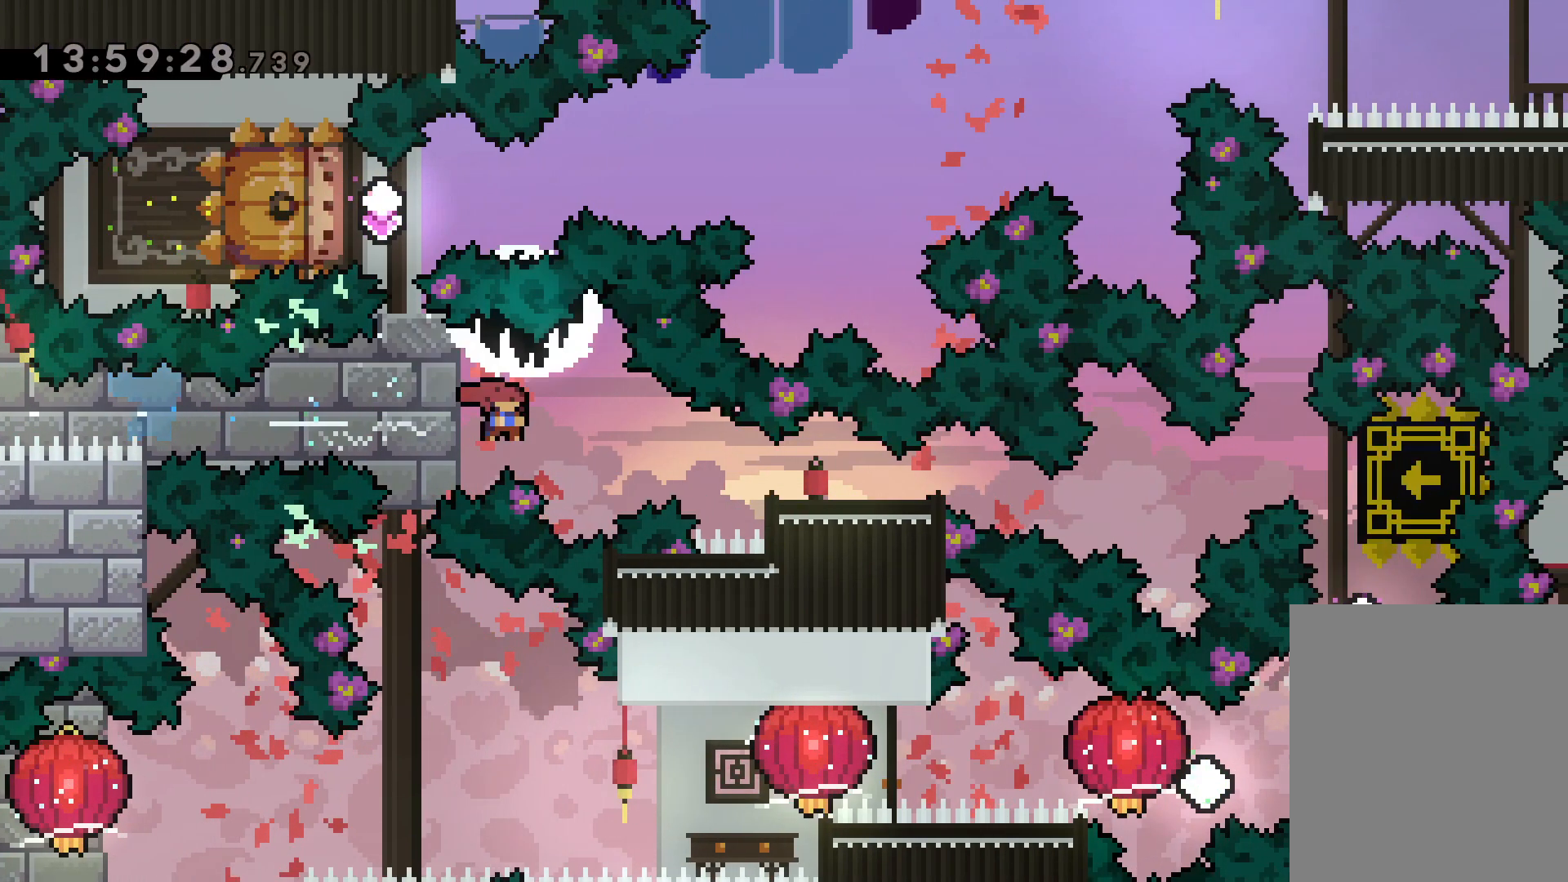
{"keys": [], "events": [[100, "dash", "up"], [250, "down", "up"], [400, "right", "up"]]}
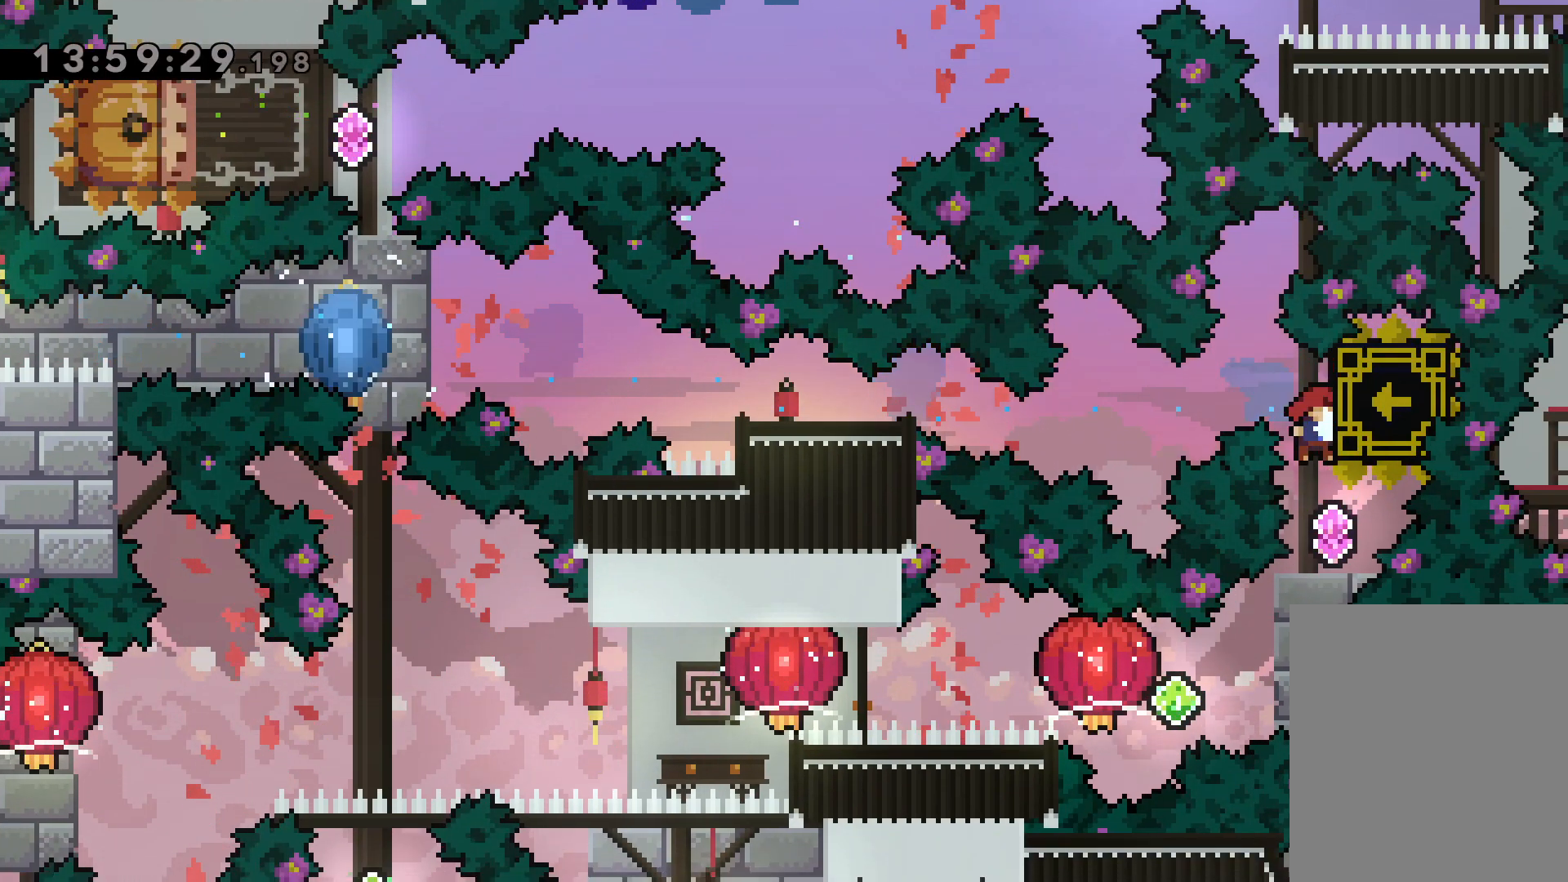
{"keys": ["dash", "right"], "events": [[383, "dash", "down"], [383, "right", "down"]]}
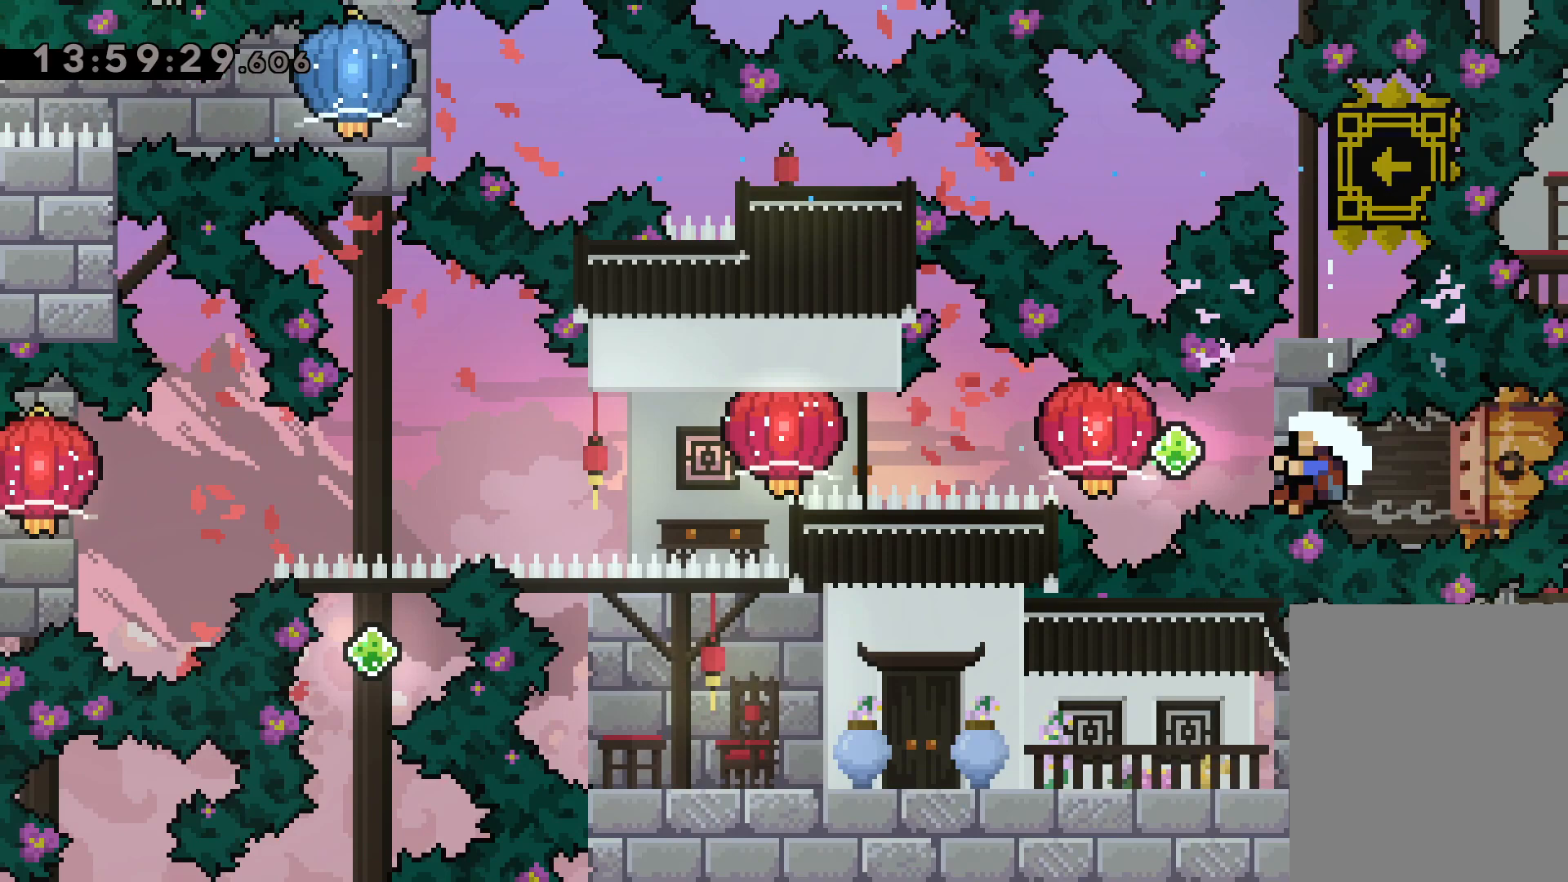
{"keys": [], "events": [[17, "left", "down"], [33, "dash", "up"], [67, "jump", "down"], [67, "right", "up"], [150, "dash", "down"], [183, "jump", "up"], [317, "dash", "up"], [400, "left", "up"]]}
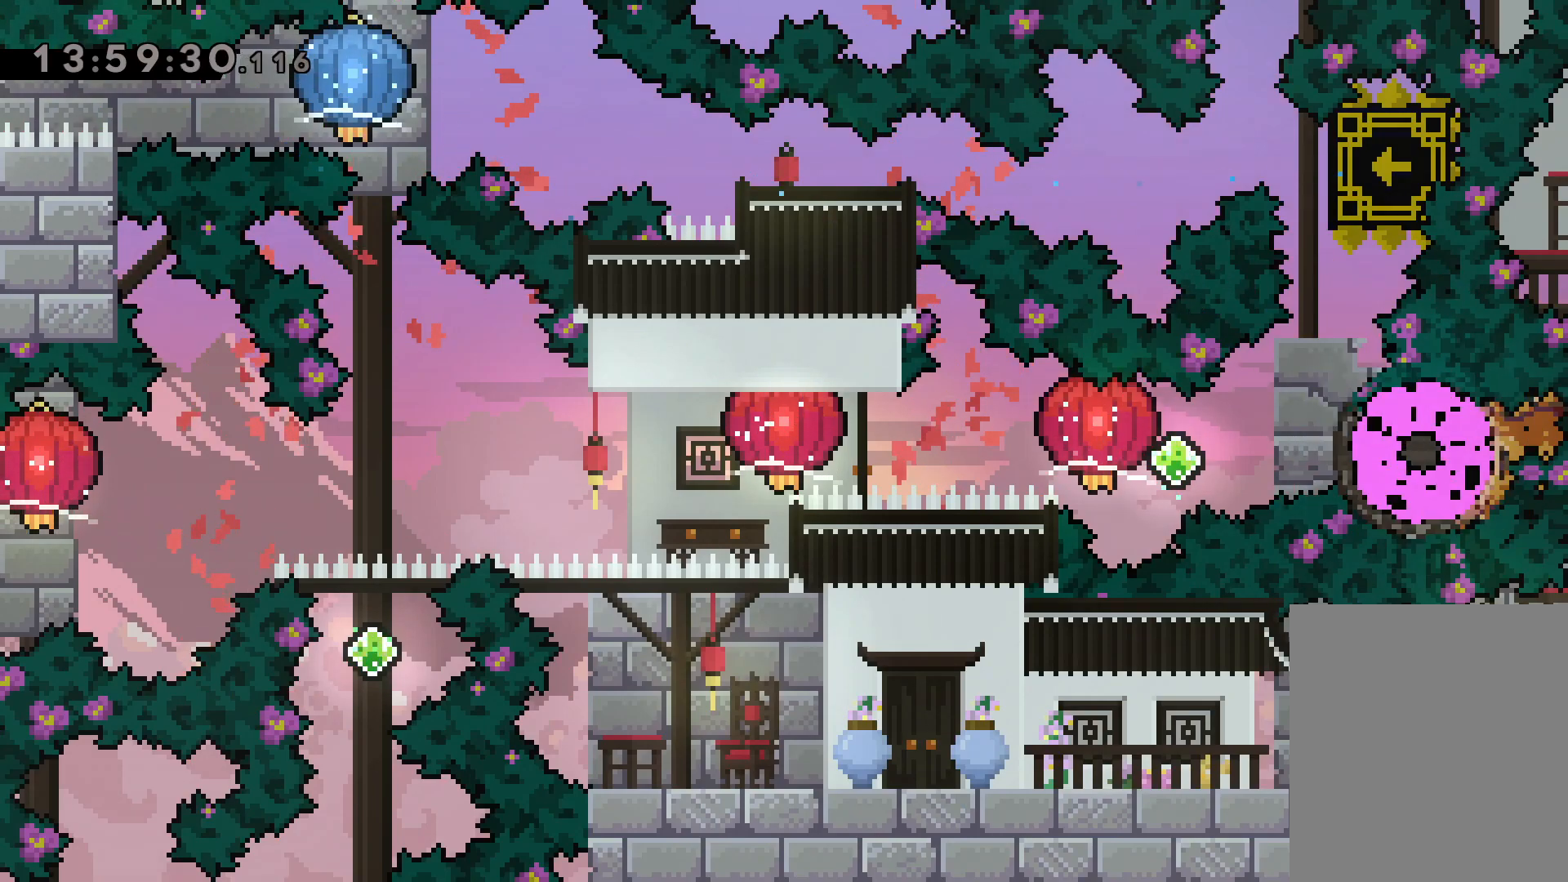
{"keys": [], "events": []}
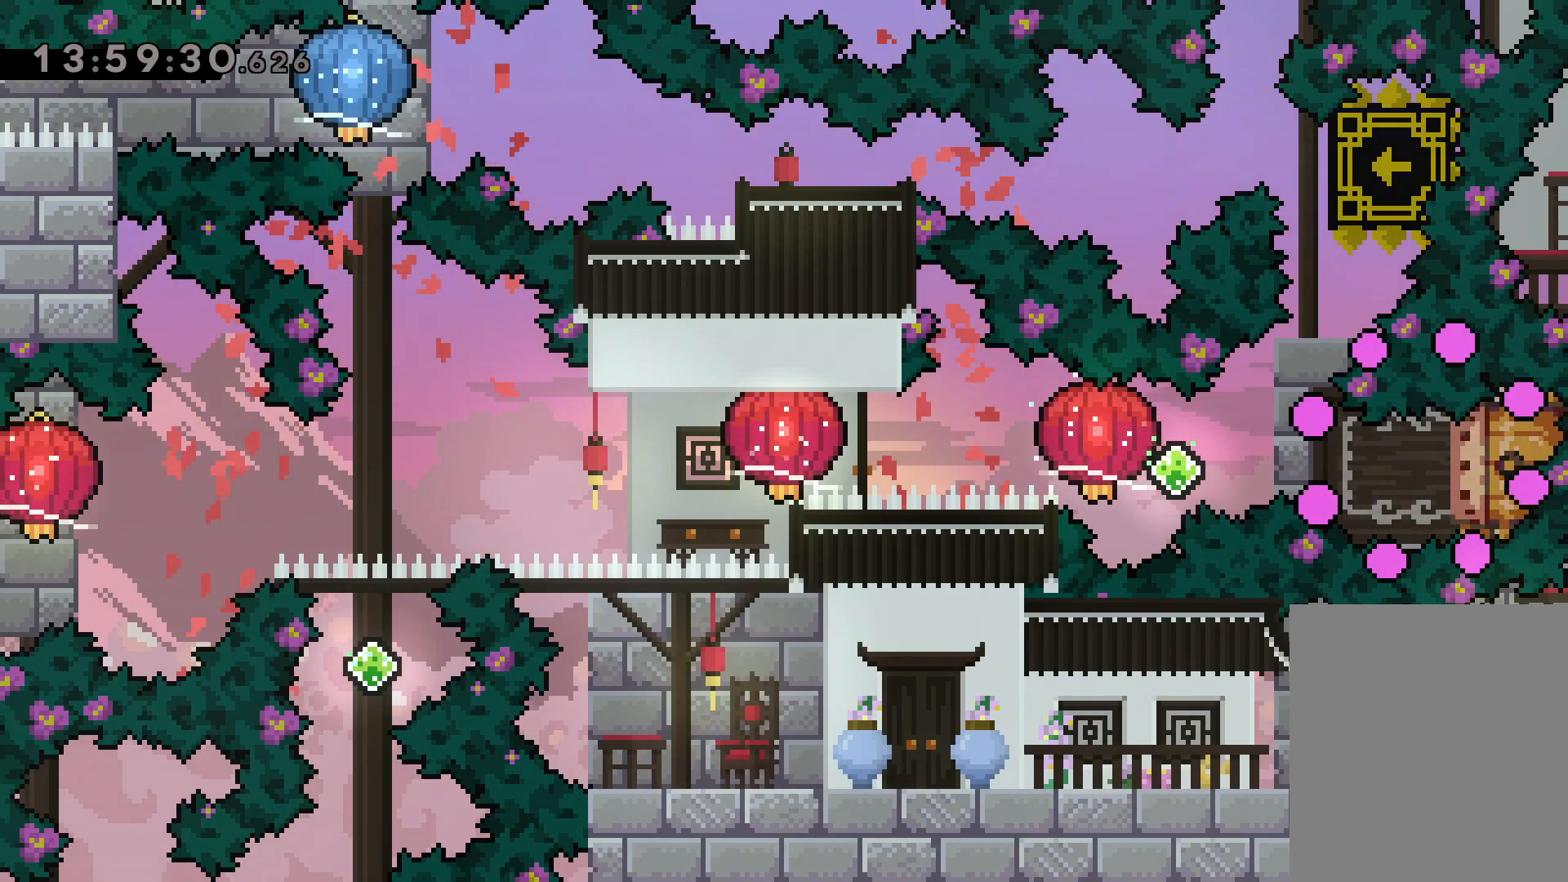
{"keys": [], "events": []}
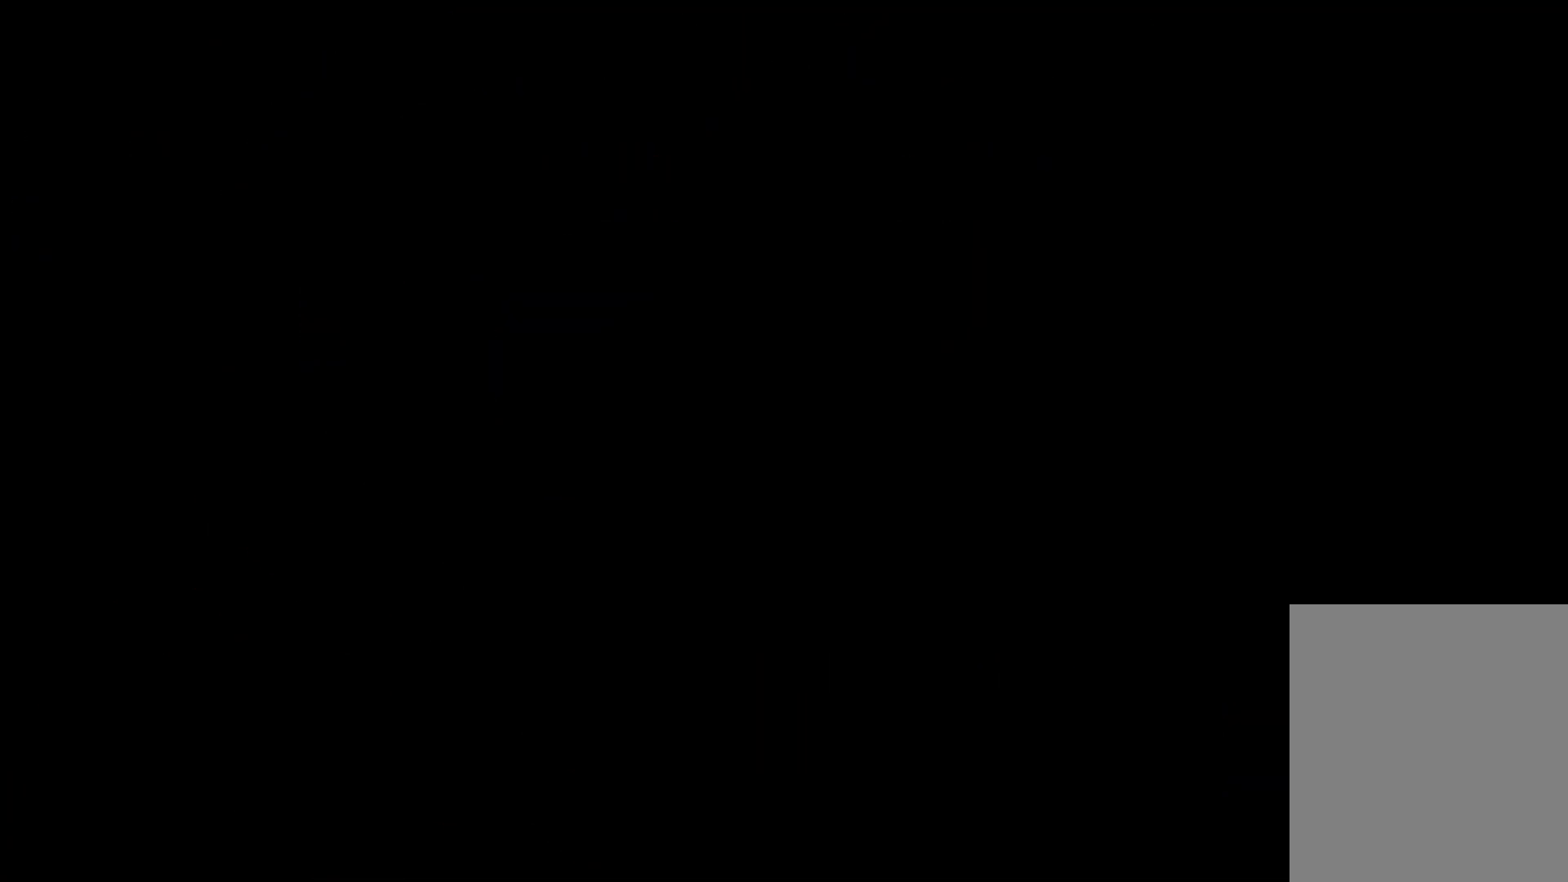
{"keys": [], "events": []}